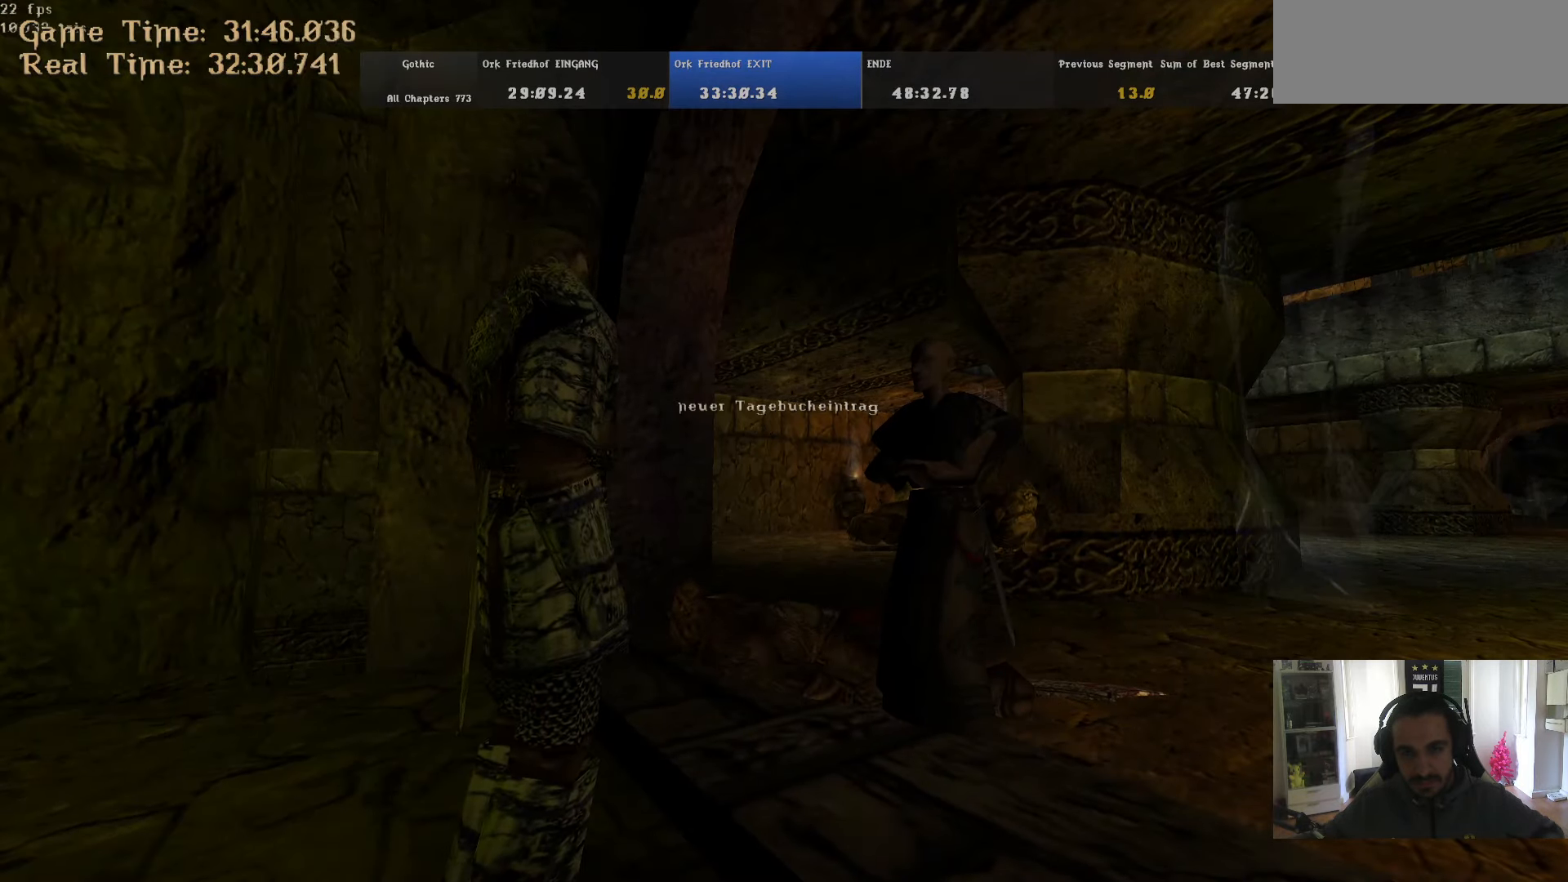
Gameplay with keyboard and mouse; each line is a JSON object with the keys and mouse buttons held at the frame after it. "events" lists presses ("down") and releases ("up") of ".", "/", "0", "1", "2", "3", "4", "5", "6", "7", "8", "9", "a", "alt_l", "alt_r", "b", "backslash", "backspace", "c", "caps_lock", "comma", "ctrl_l", "ctrl_r", "d", "down", "e", "equals", "escape", "f", "f1", "f10", "f11", "f12", "f2", "f3", "f4", "f5", "f6", "f7", "f8", "f9", "g", "h", "i", "j", "k", "l", "lbracket", "left", "m", "minus", "n", "num0", "num1", "num2", "num3", "num4", "num5", "num6", "num7", "num8", "num9", "o", "p", "q", "quote", "r", "rbracket", "return", "right", "s", "semicolon", "shift_l", "shift_r", "space", "super", "t", "tab", "tilde", "u", "up", "v", "w", "x", "y", "z", "mouse_left" and "mouse_right" between this image and that frame as [ms after this image, input, new state], when the widget could be followed in between. "mouse_left", "mouse_right" = the "left", "right" buttons of the "mouse" list. No other keys are recorded. Mouse movement is not recorded.
{"keys": [], "mouse": ["right"], "events": [[16, "mouse_right", "down"], [200, "mouse_right", "up"], [250, "mouse_right", "down"], [300, "mouse_right", "up"], [350, "mouse_right", "down"], [433, "mouse_right", "up"], [483, "mouse_right", "down"]]}
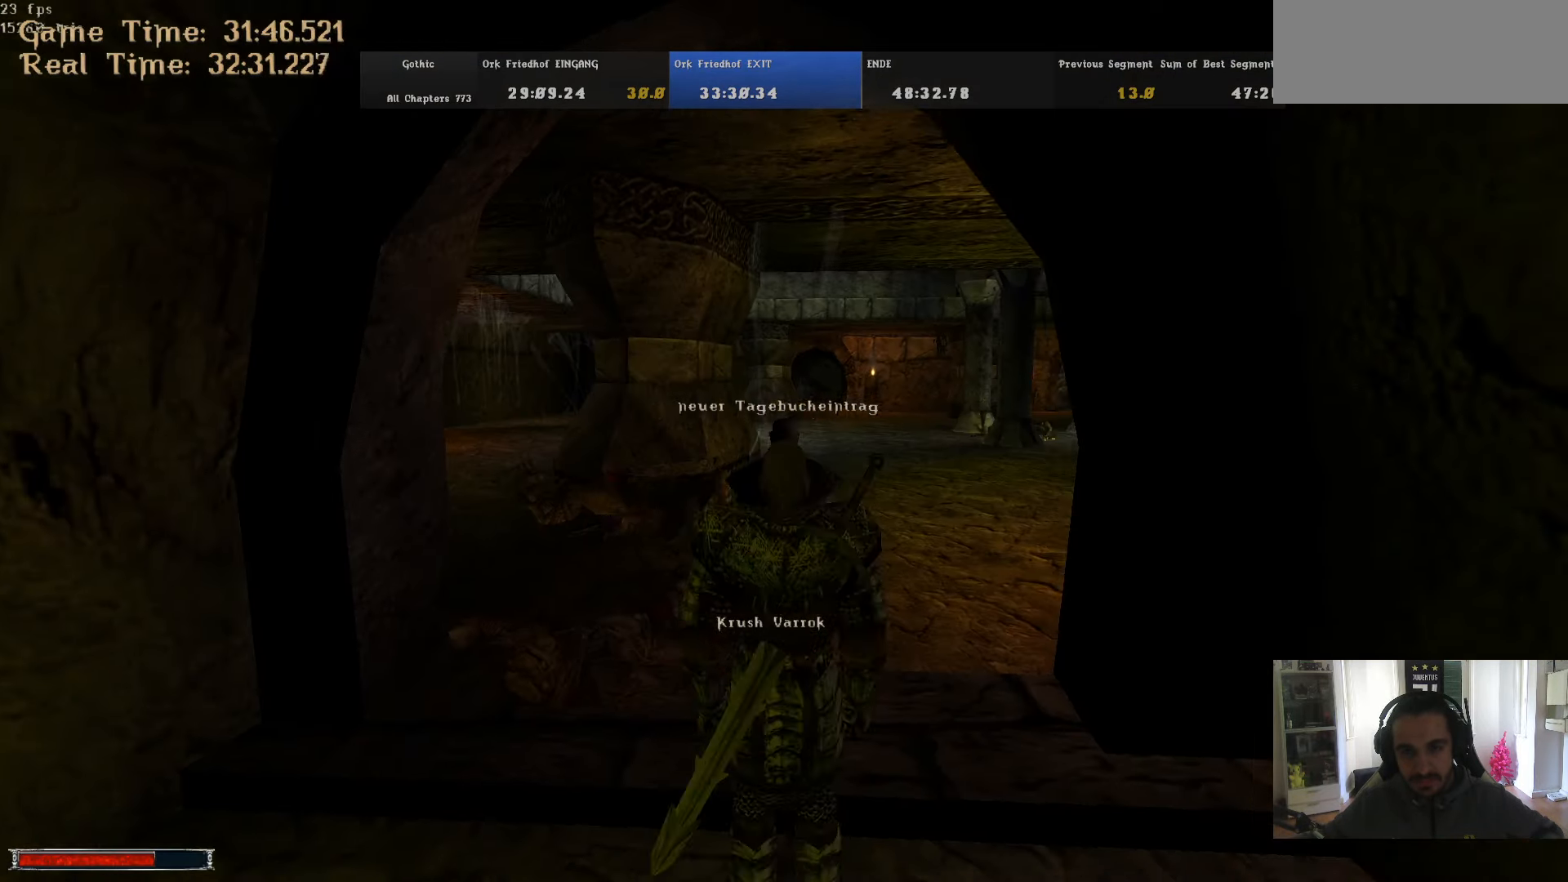
{"keys": ["w"], "mouse": [], "events": [[33, "mouse_right", "up"], [83, "mouse_right", "down"], [133, "mouse_right", "up"], [500, "w", "down"]]}
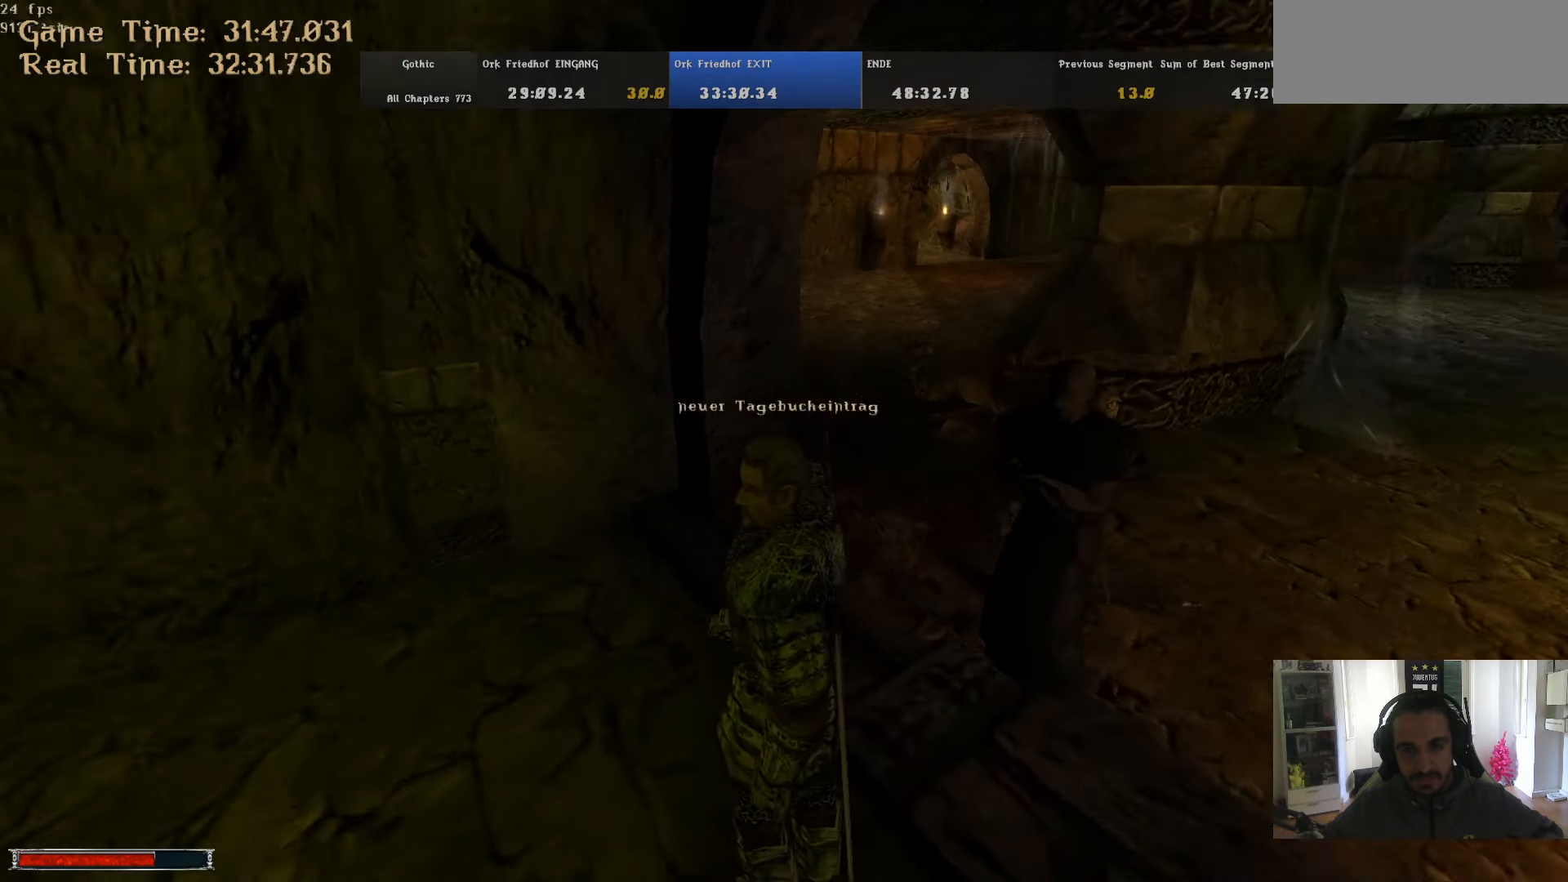
{"keys": ["alt_l", "w"], "mouse": [], "events": [[383, "alt_l", "down"]]}
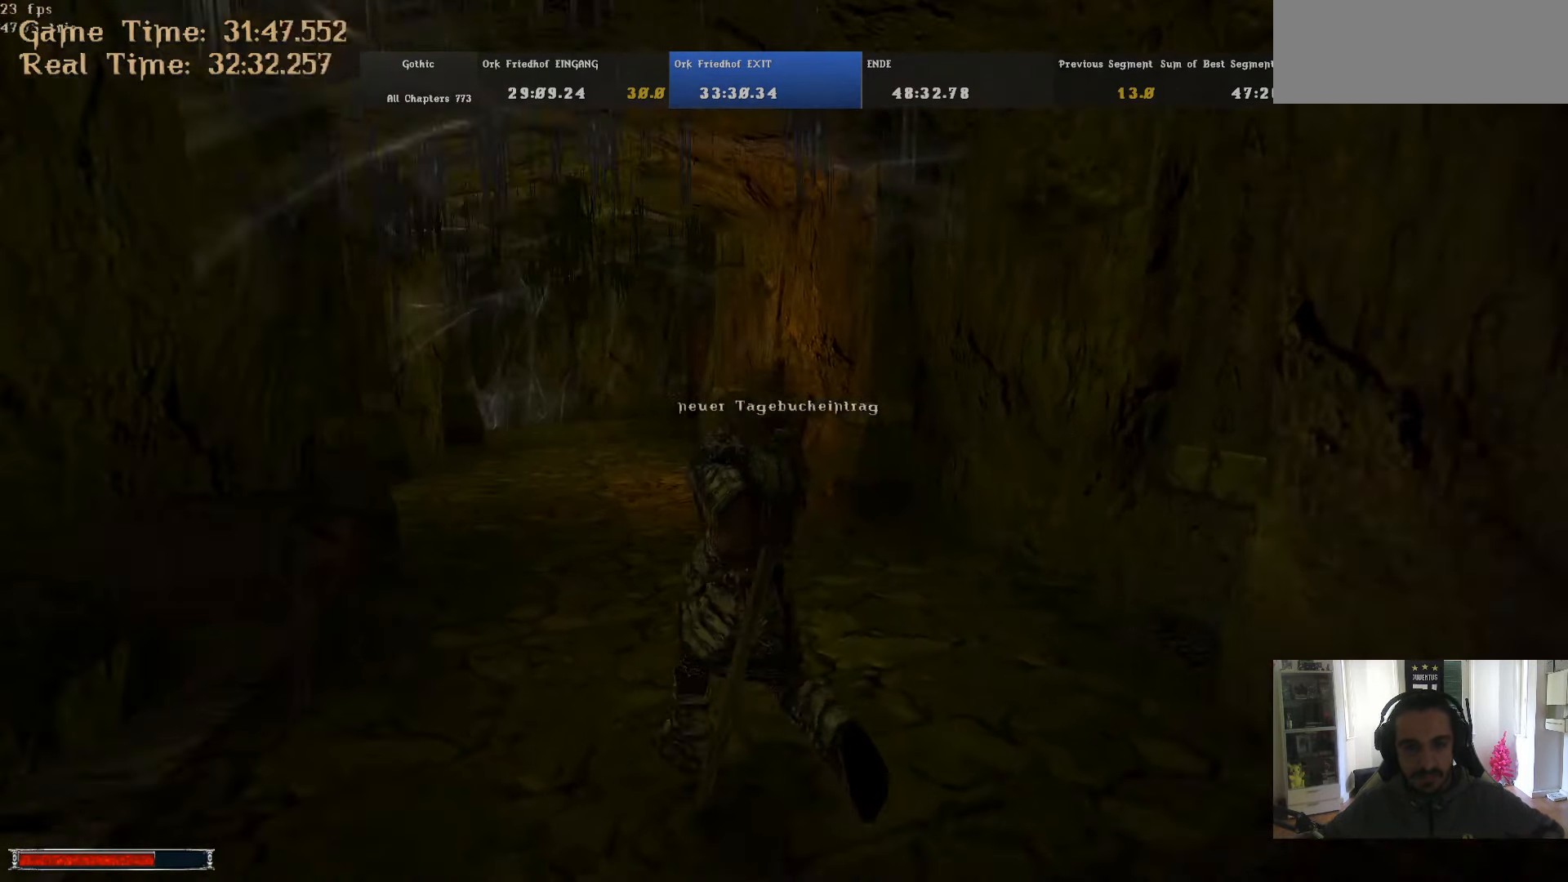
{"keys": ["alt_l", "w"], "mouse": [], "events": []}
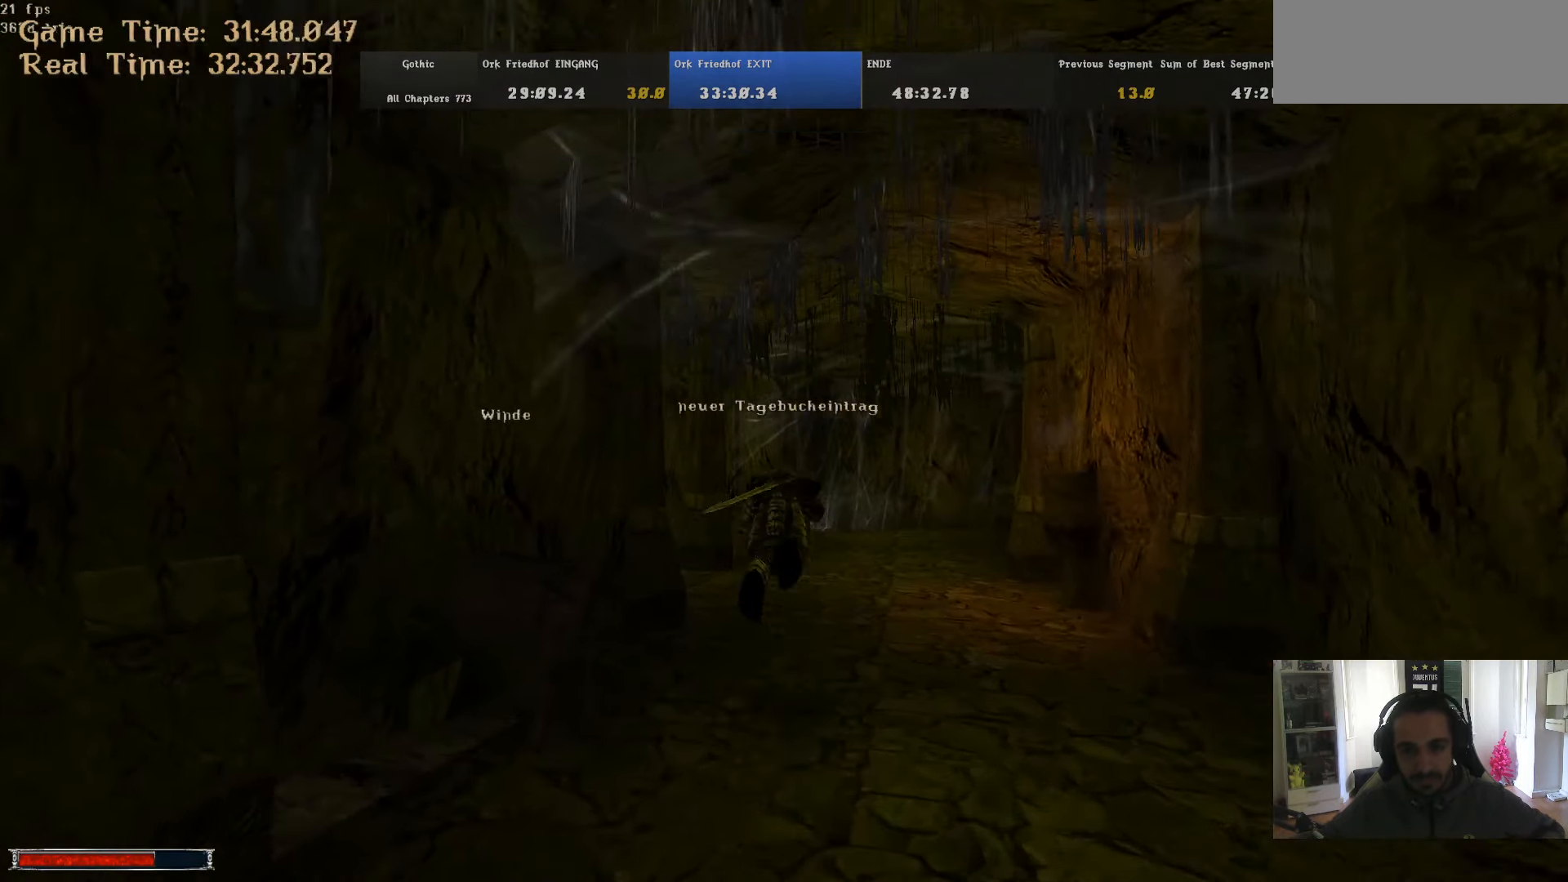
{"keys": ["alt_l", "w"], "mouse": [], "events": [[133, "m", "down"], [216, "m", "up"]]}
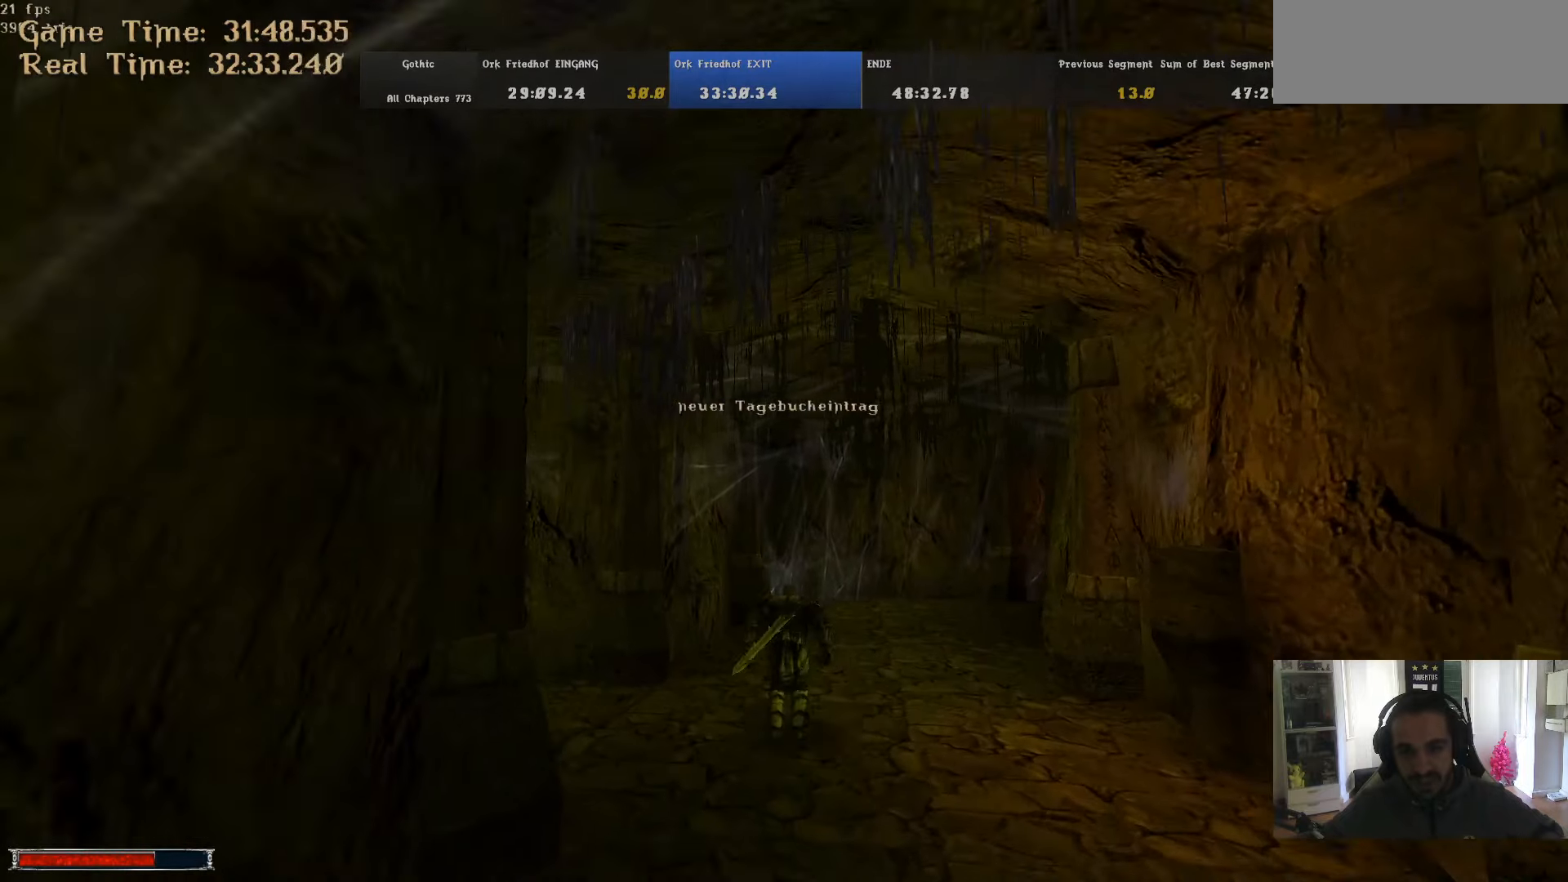
{"keys": ["w"], "mouse": [], "events": [[100, "alt_l", "up"], [183, "m", "down"], [283, "m", "up"]]}
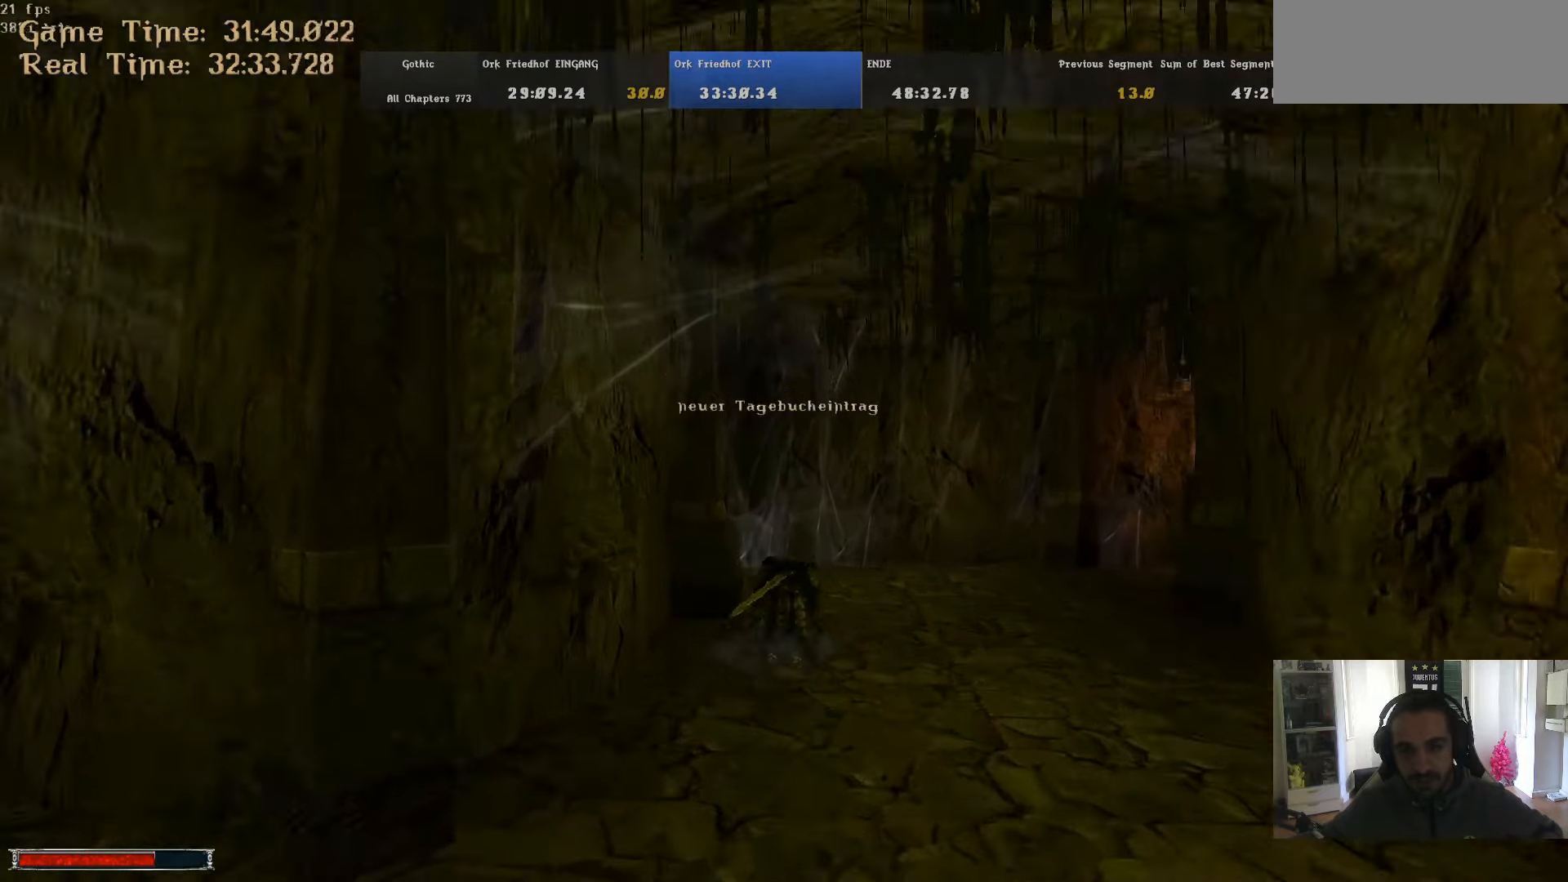
{"keys": ["w"], "mouse": [], "events": [[350, "a", "down"], [433, "a", "up"]]}
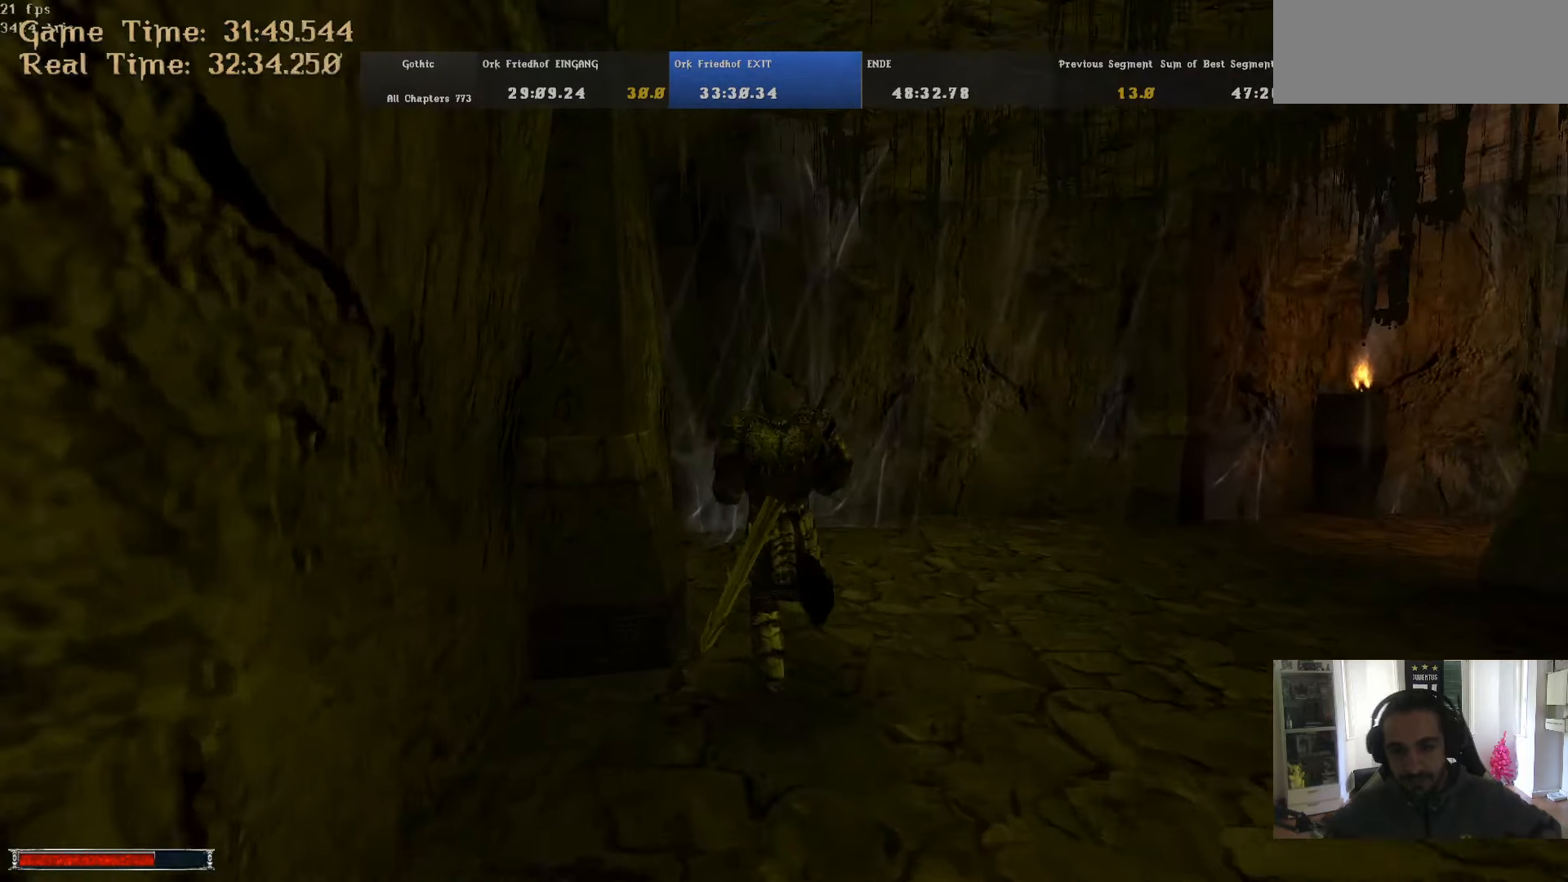
{"keys": ["d", "w"], "mouse": [], "events": [[450, "d", "down"]]}
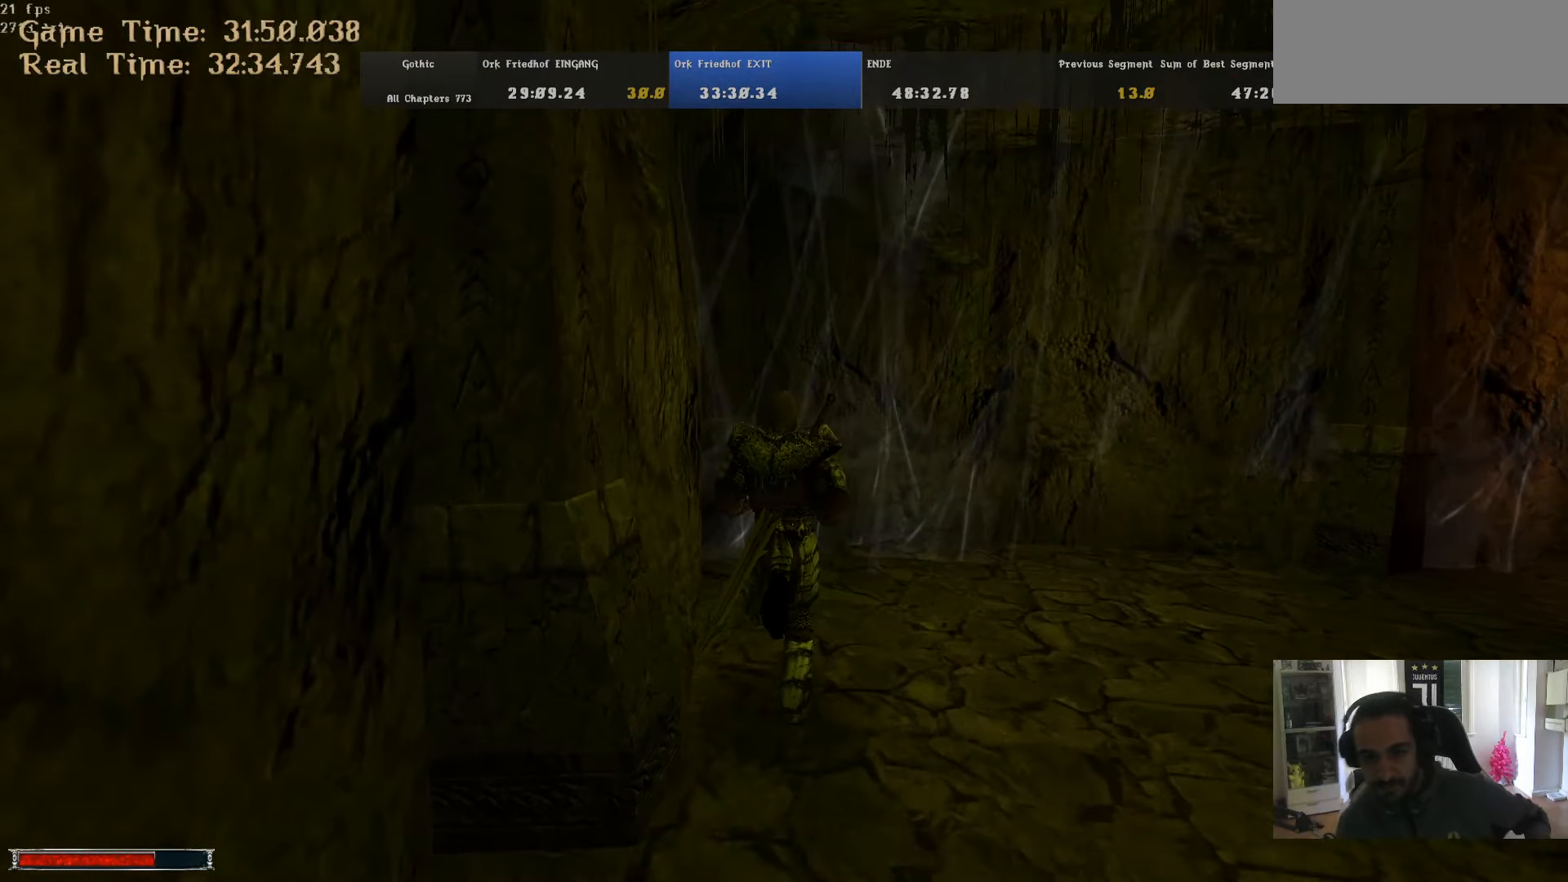
{"keys": ["d", "w"], "mouse": [], "events": [[100, "d", "up"], [283, "d", "down"]]}
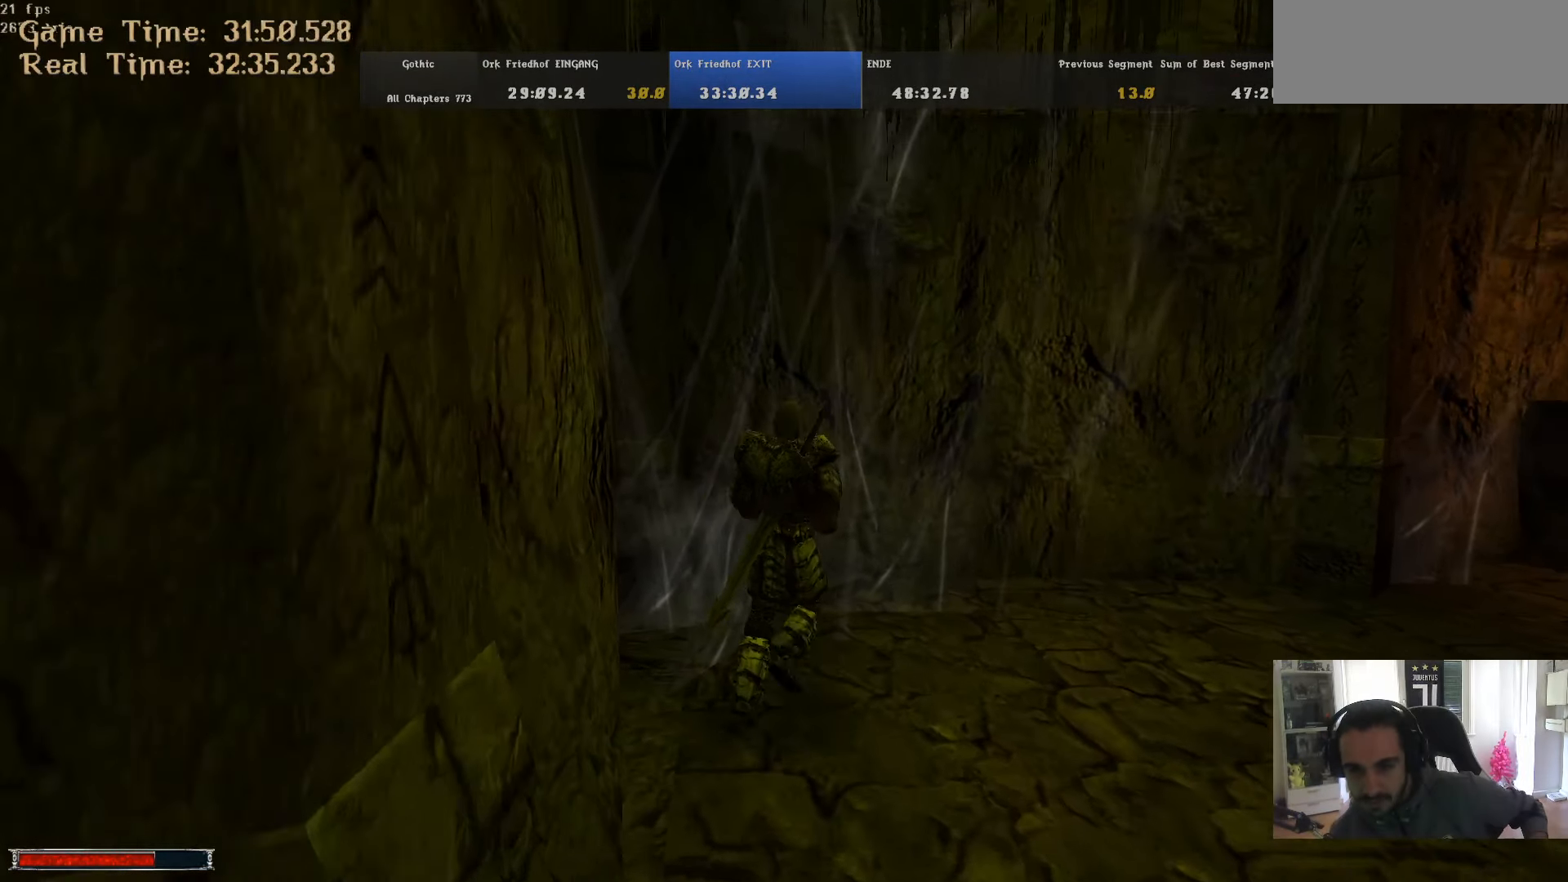
{"keys": ["d"], "mouse": [], "events": [[200, "w", "up"]]}
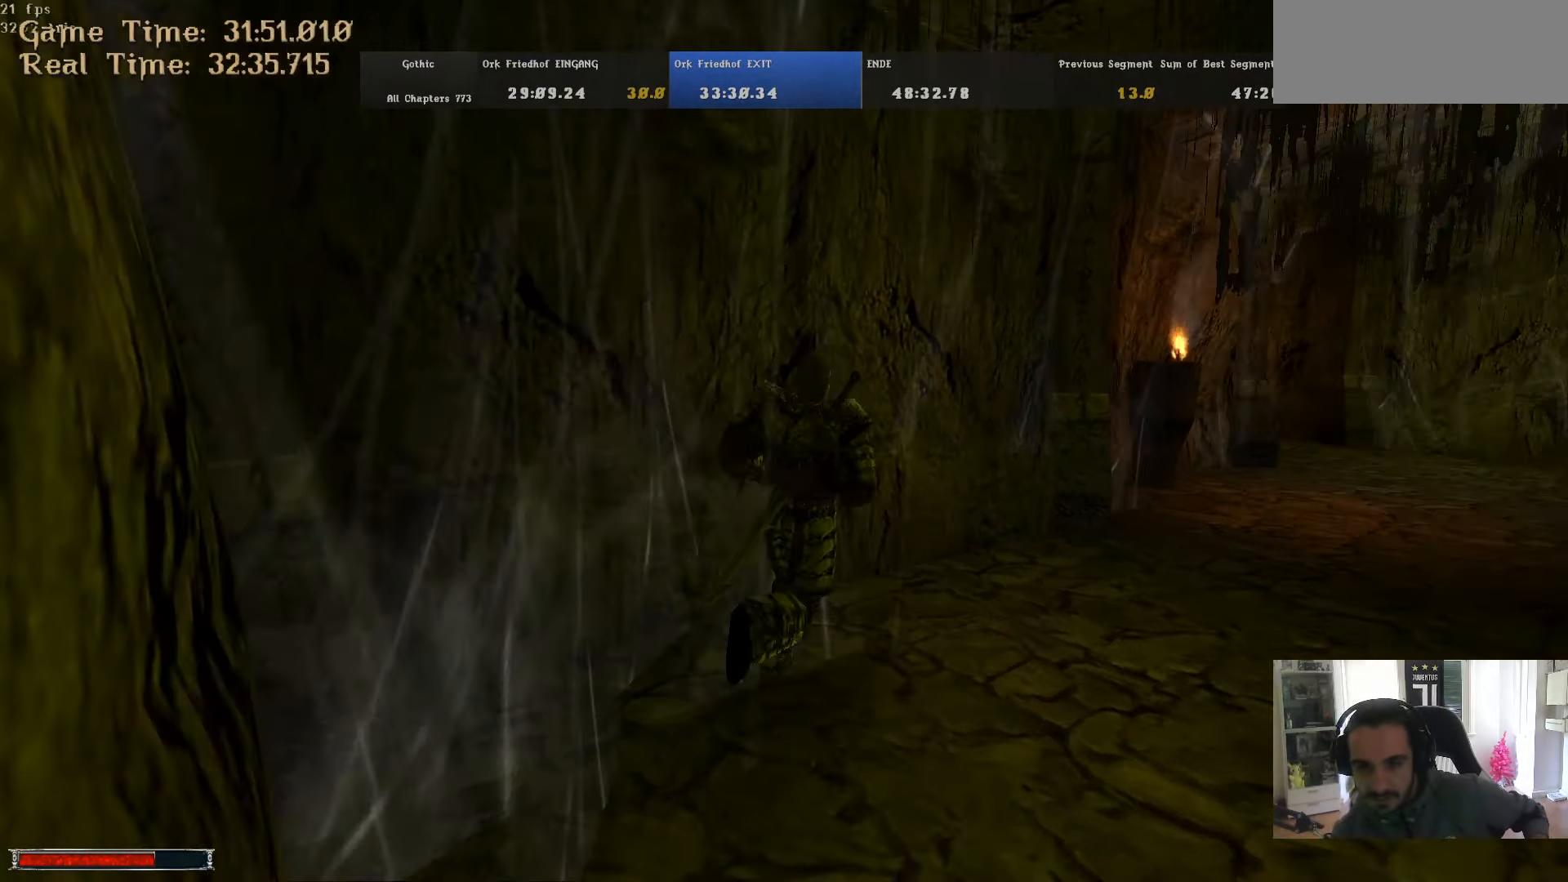
{"keys": ["d"], "mouse": [], "events": [[133, "s", "down"], [500, "s", "up"]]}
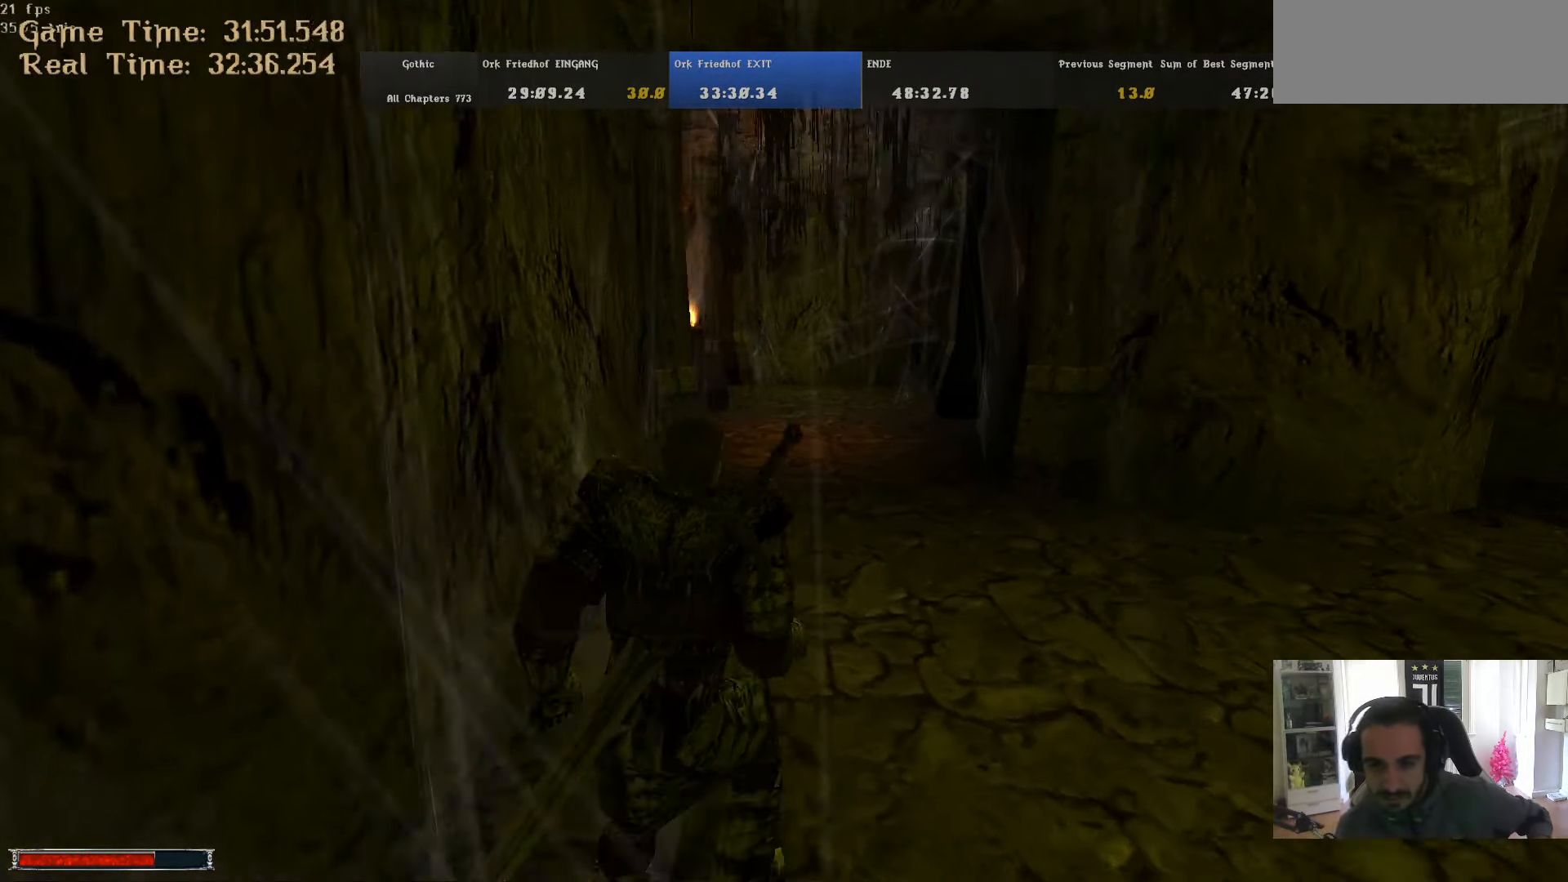
{"keys": [], "mouse": [], "events": [[50, "d", "up"]]}
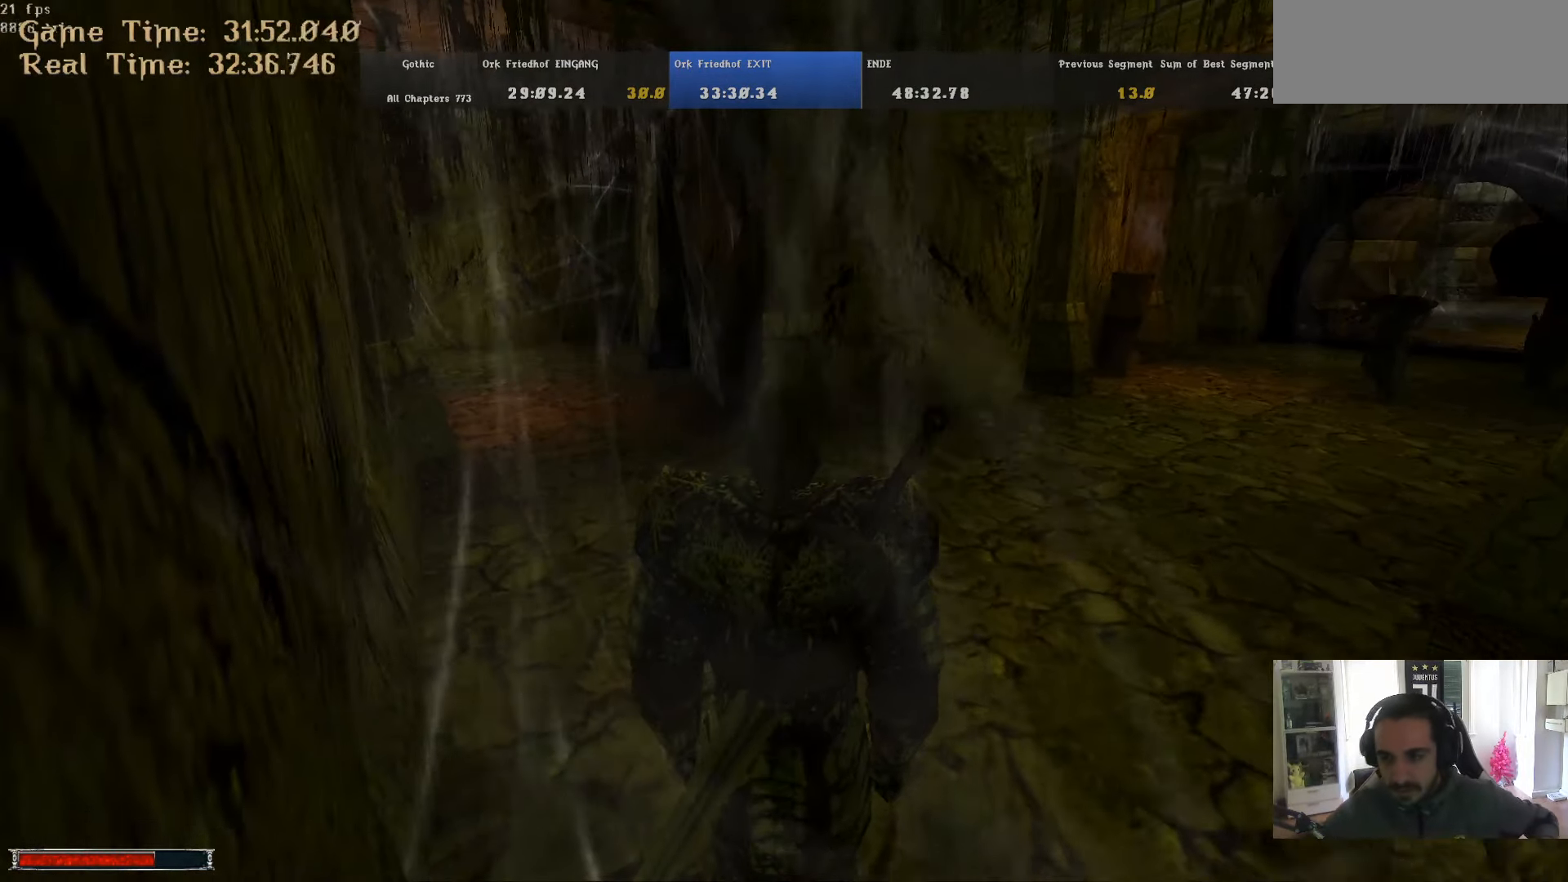
{"keys": [], "mouse": [], "events": []}
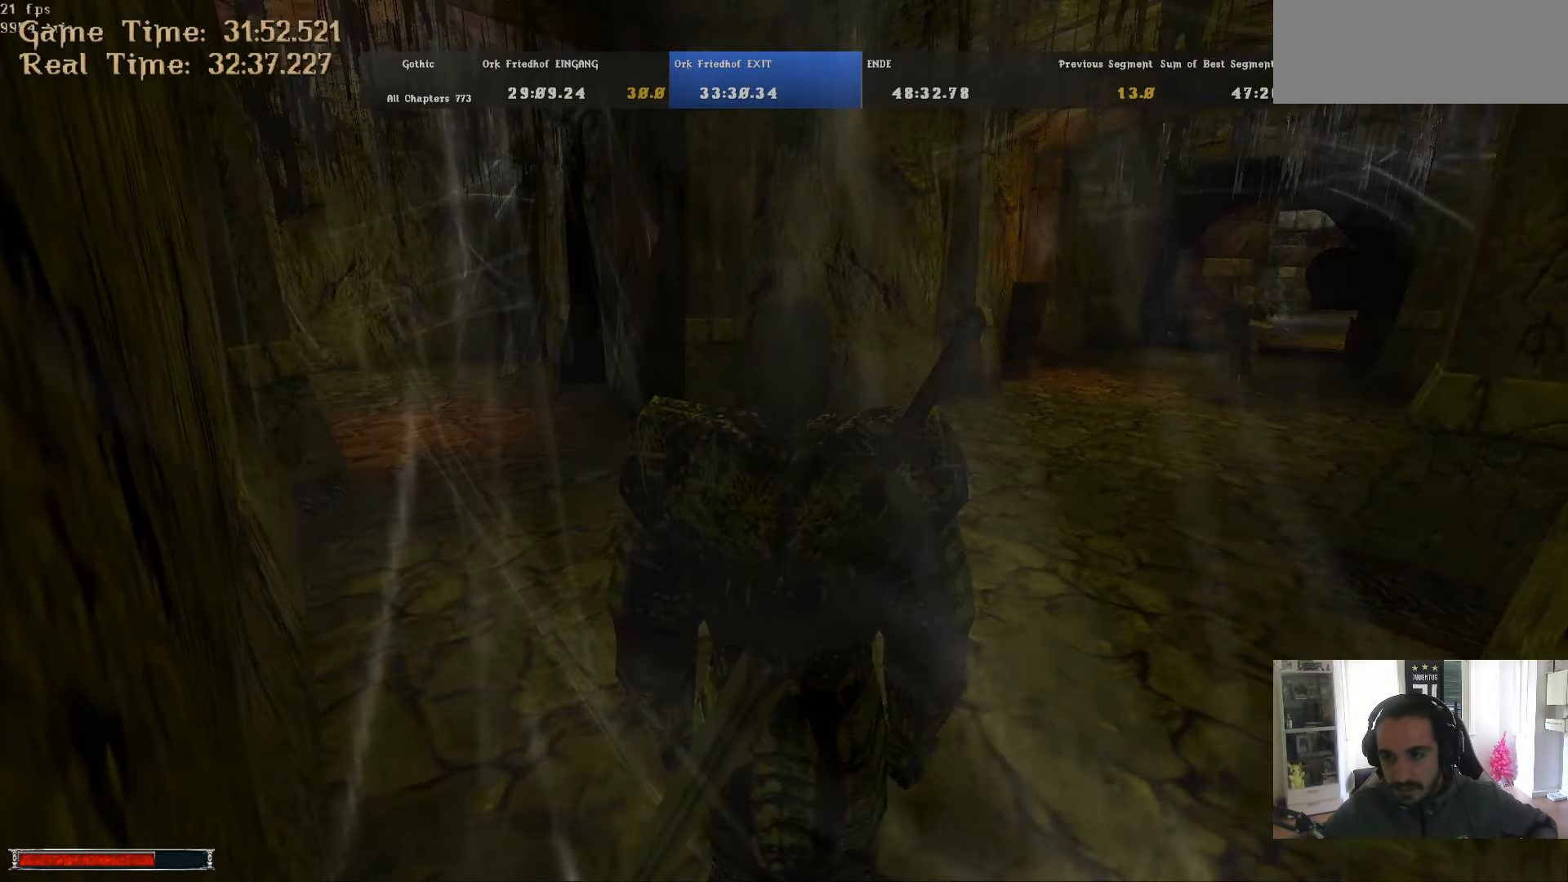
{"keys": [], "mouse": [], "events": []}
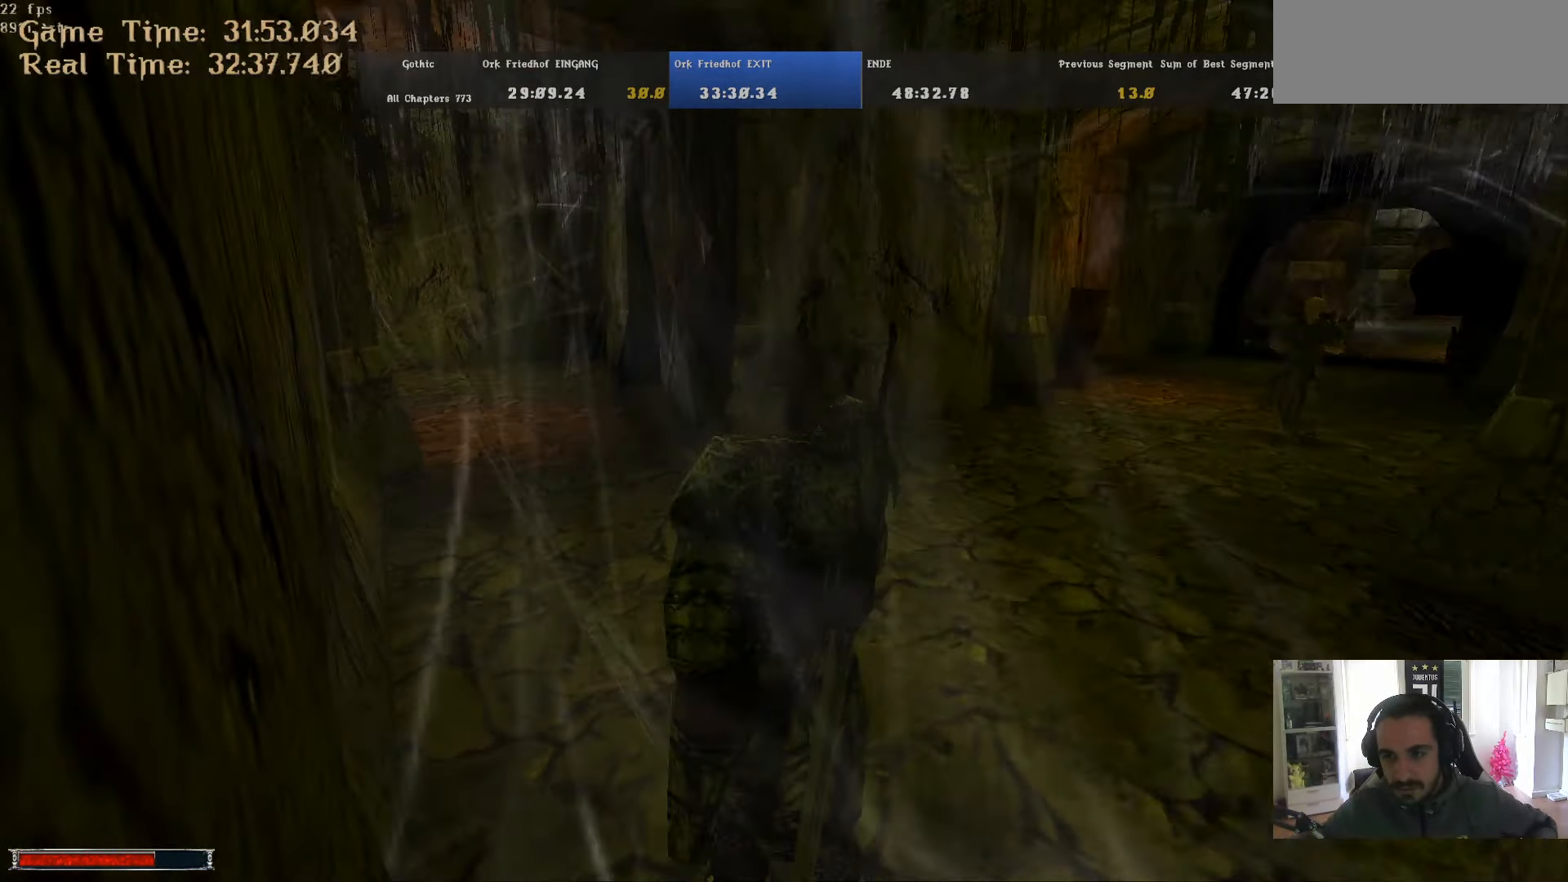
{"keys": ["alt_l", "w"], "mouse": [], "events": [[50, "alt_l", "down"], [100, "w", "down"]]}
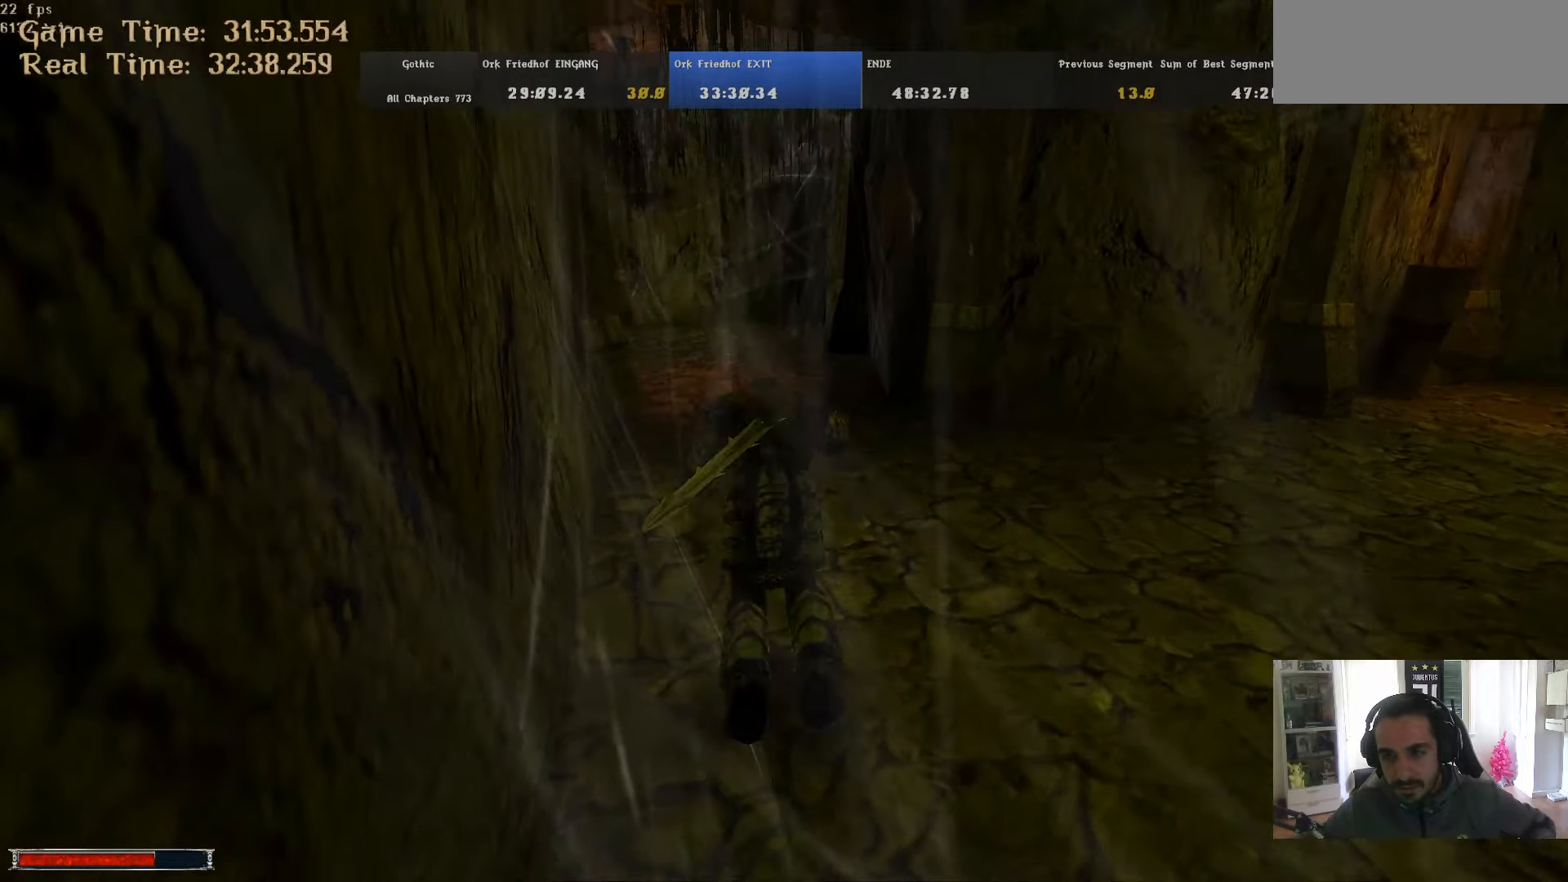
{"keys": ["alt_l", "w"], "mouse": [], "events": [[250, "m", "down"], [350, "m", "up"]]}
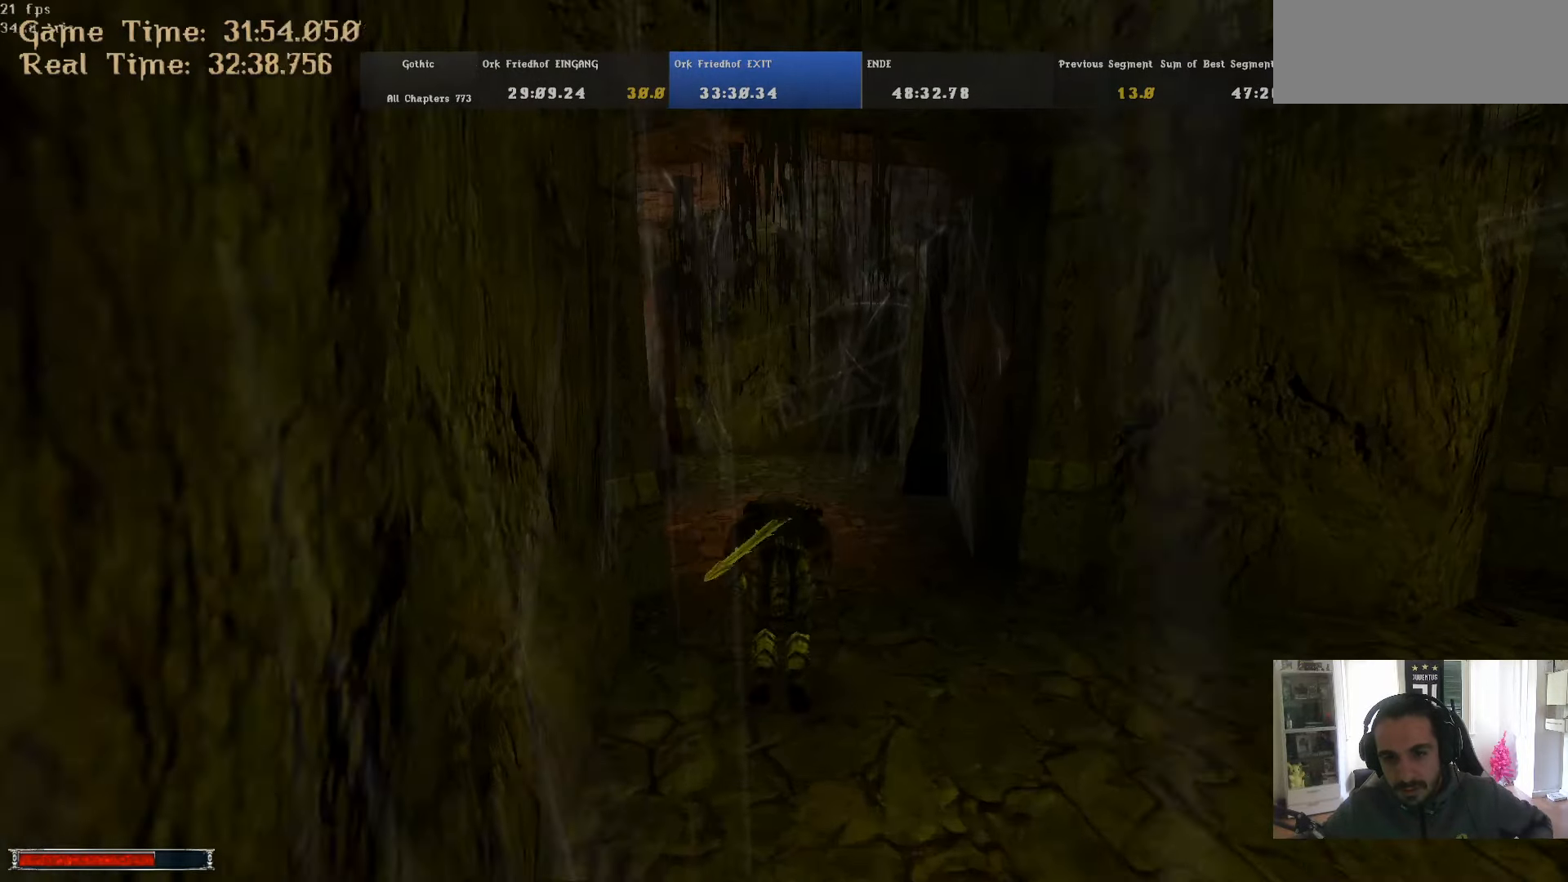
{"keys": ["alt_l", "m", "w"], "mouse": [], "events": [[500, "m", "down"]]}
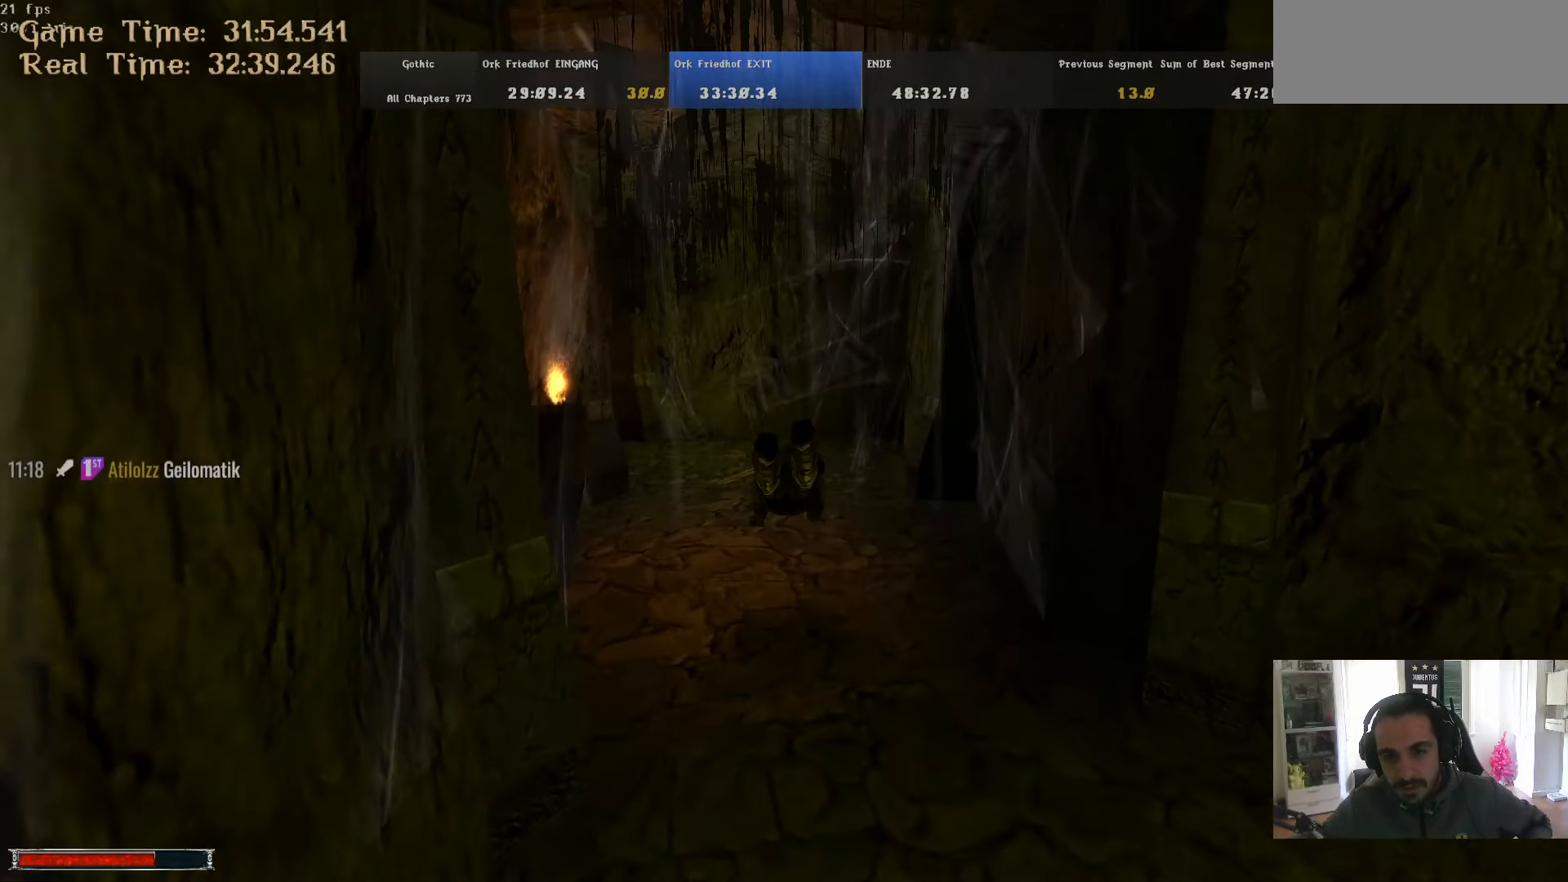
{"keys": ["alt_l", "w"], "mouse": [], "events": [[50, "m", "up"]]}
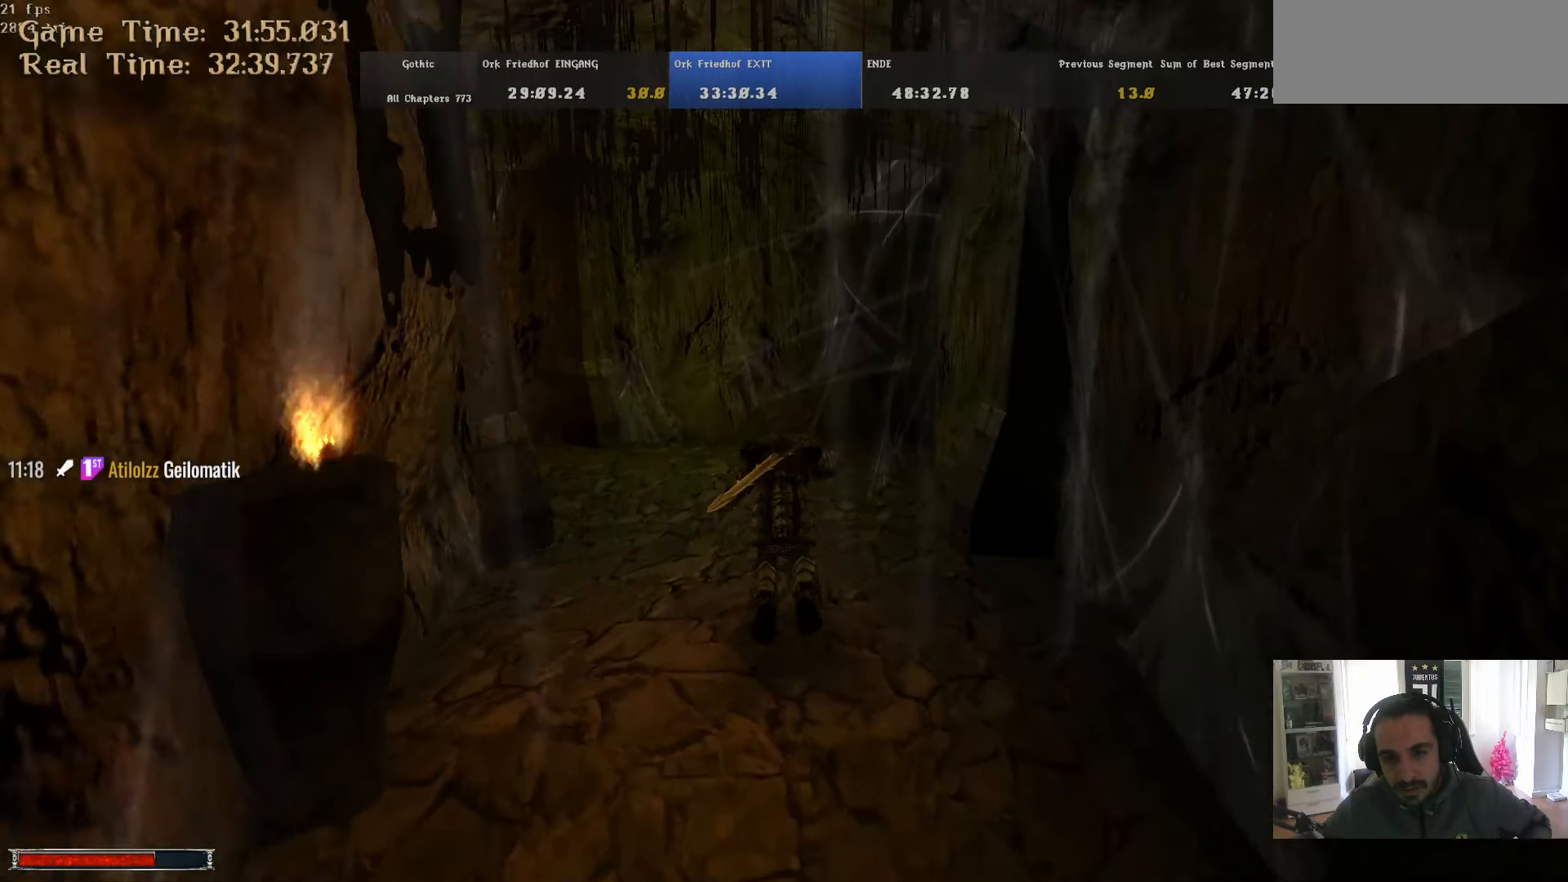
{"keys": ["w"], "mouse": [], "events": [[17, "alt_l", "up"]]}
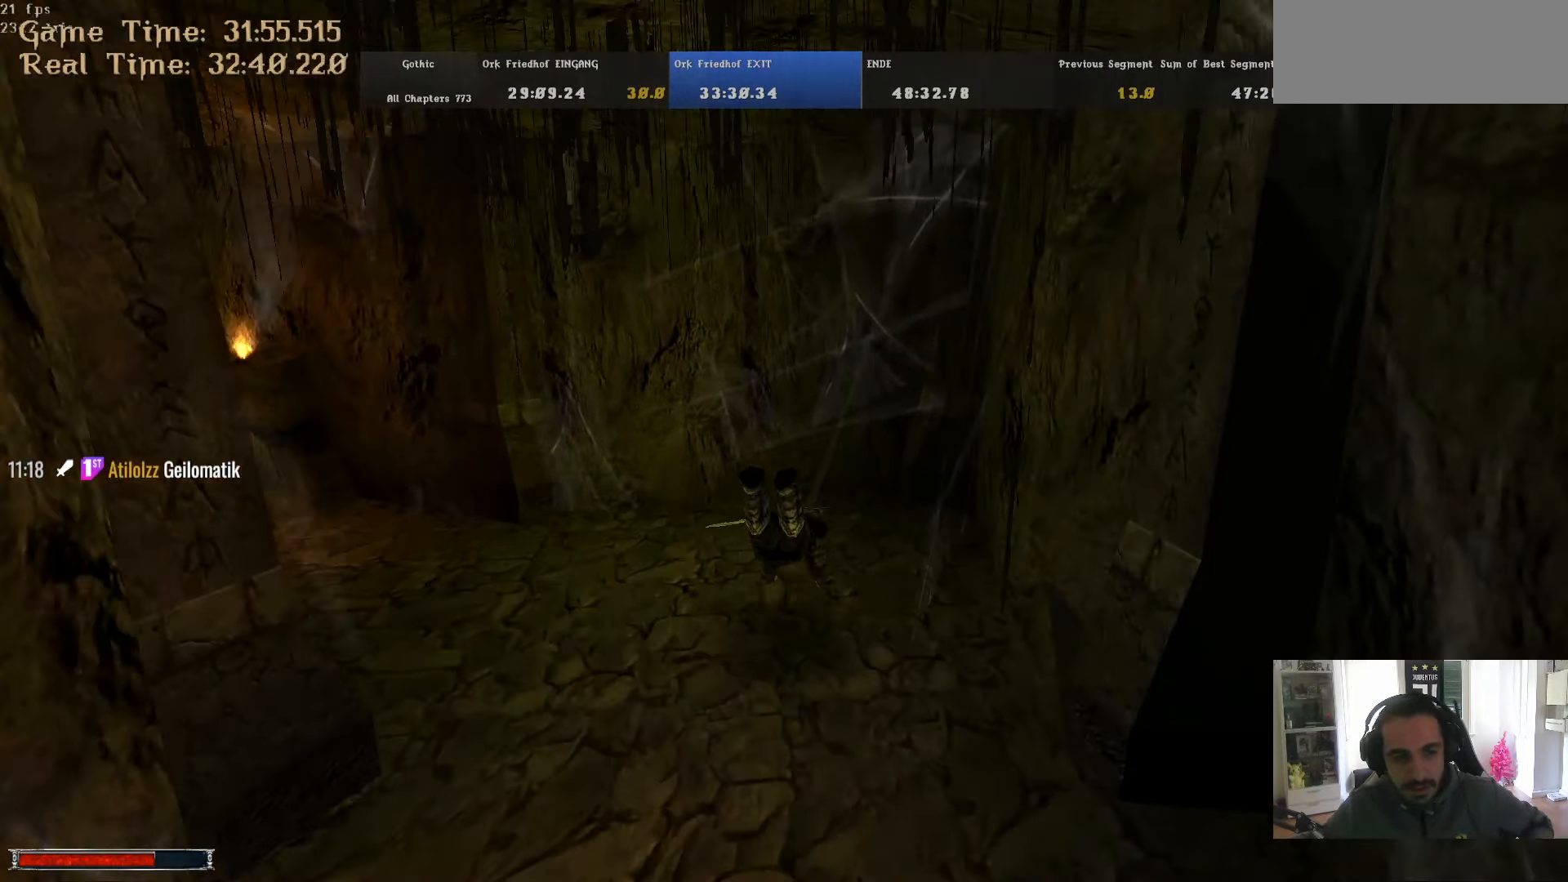
{"keys": ["e"], "mouse": [], "events": [[34, "e", "down"], [34, "w", "up"], [134, "e", "up"], [450, "e", "down"]]}
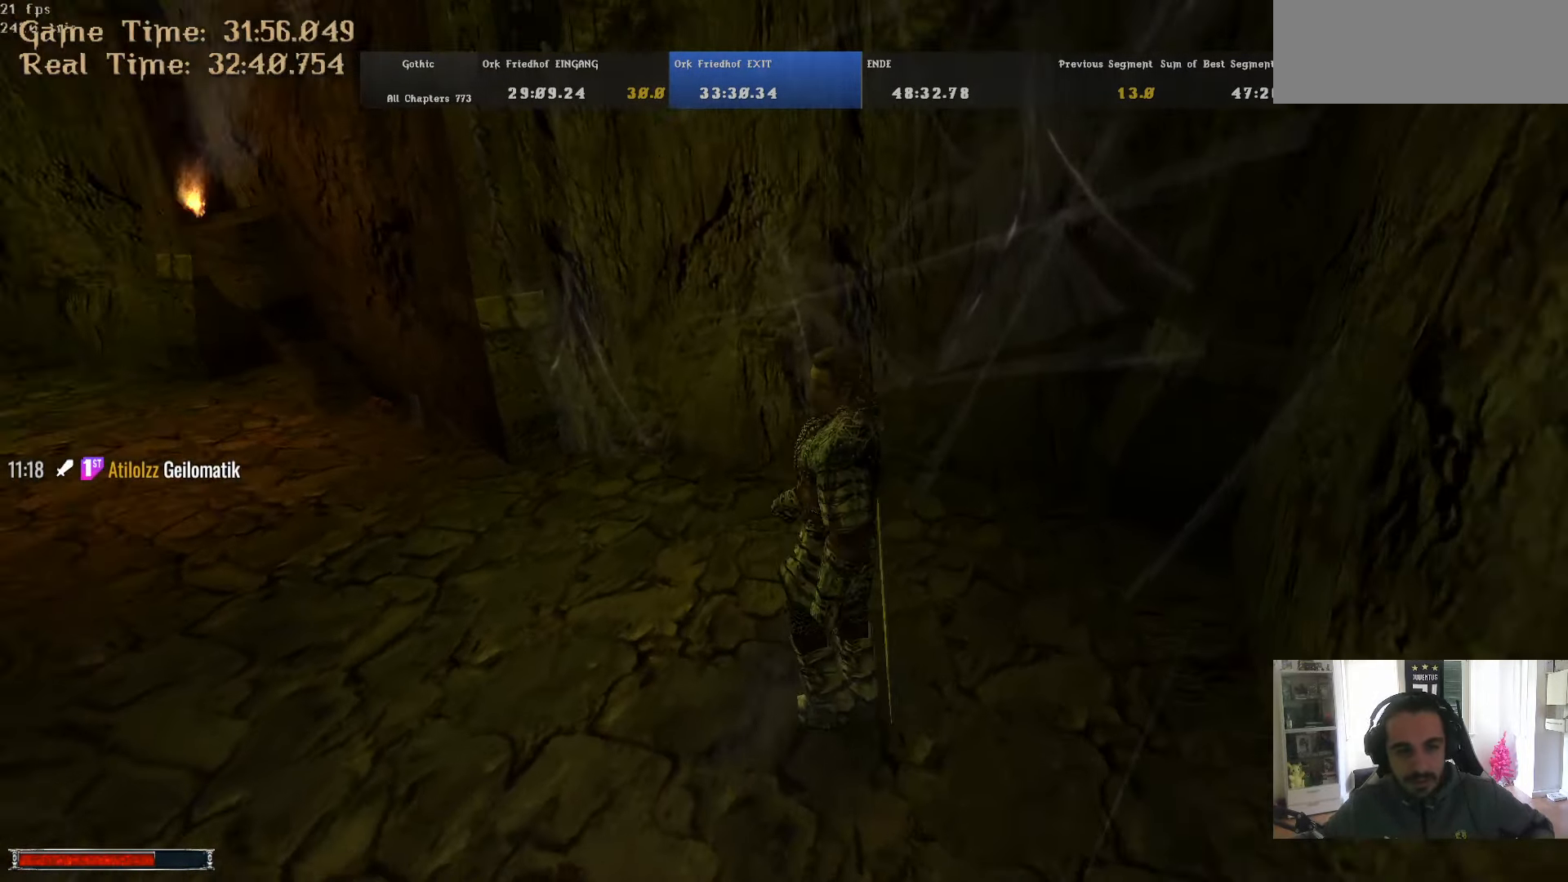
{"keys": ["s"], "mouse": [], "events": [[334, "e", "up"], [334, "s", "down"]]}
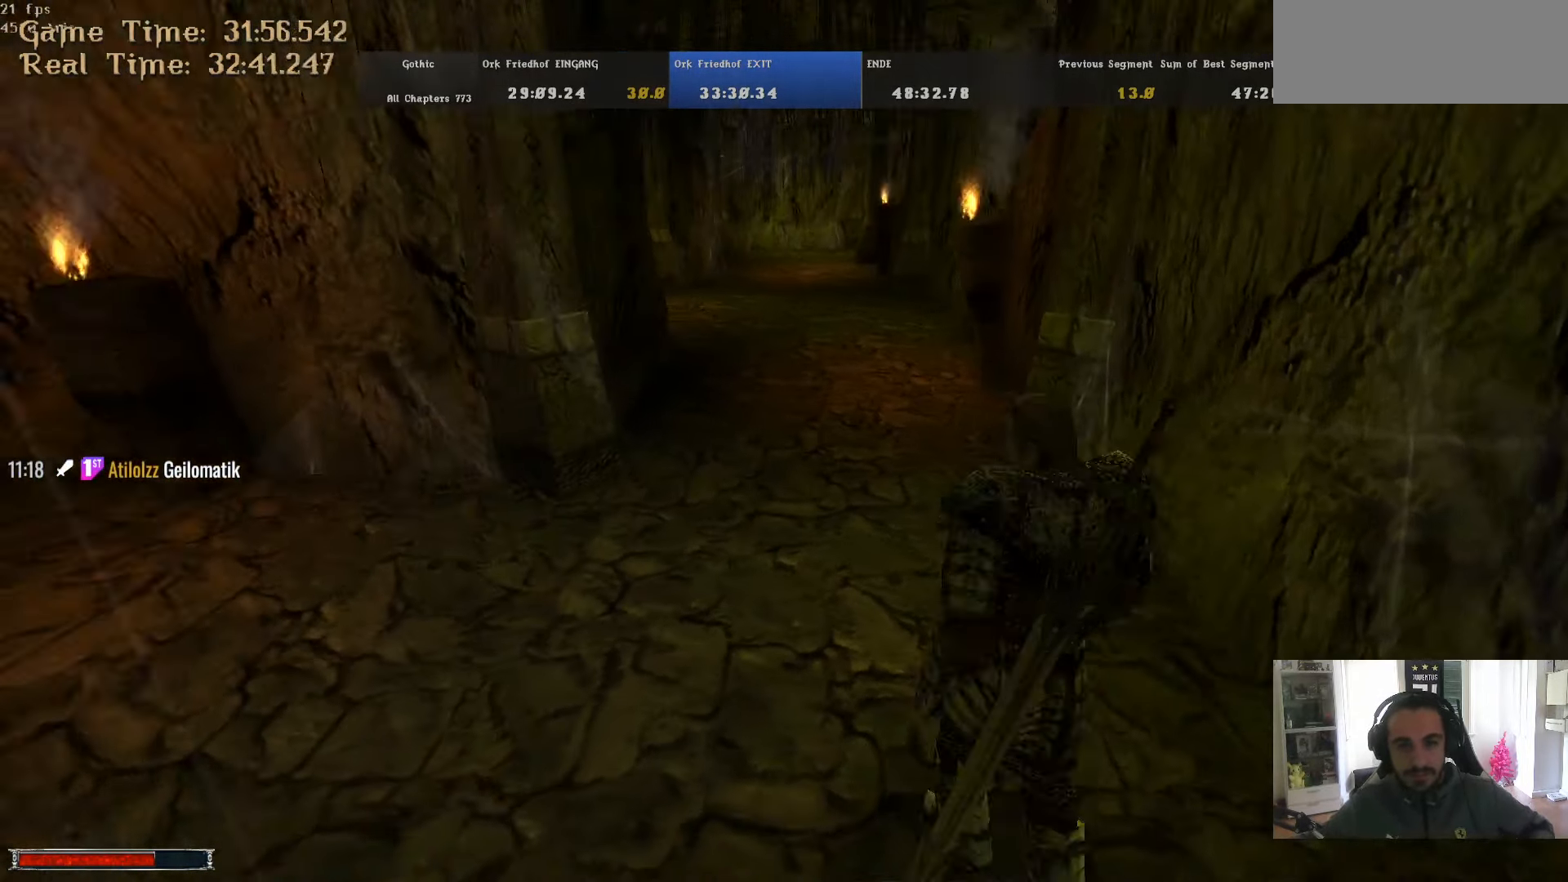
{"keys": [], "mouse": [], "events": [[484, "s", "up"]]}
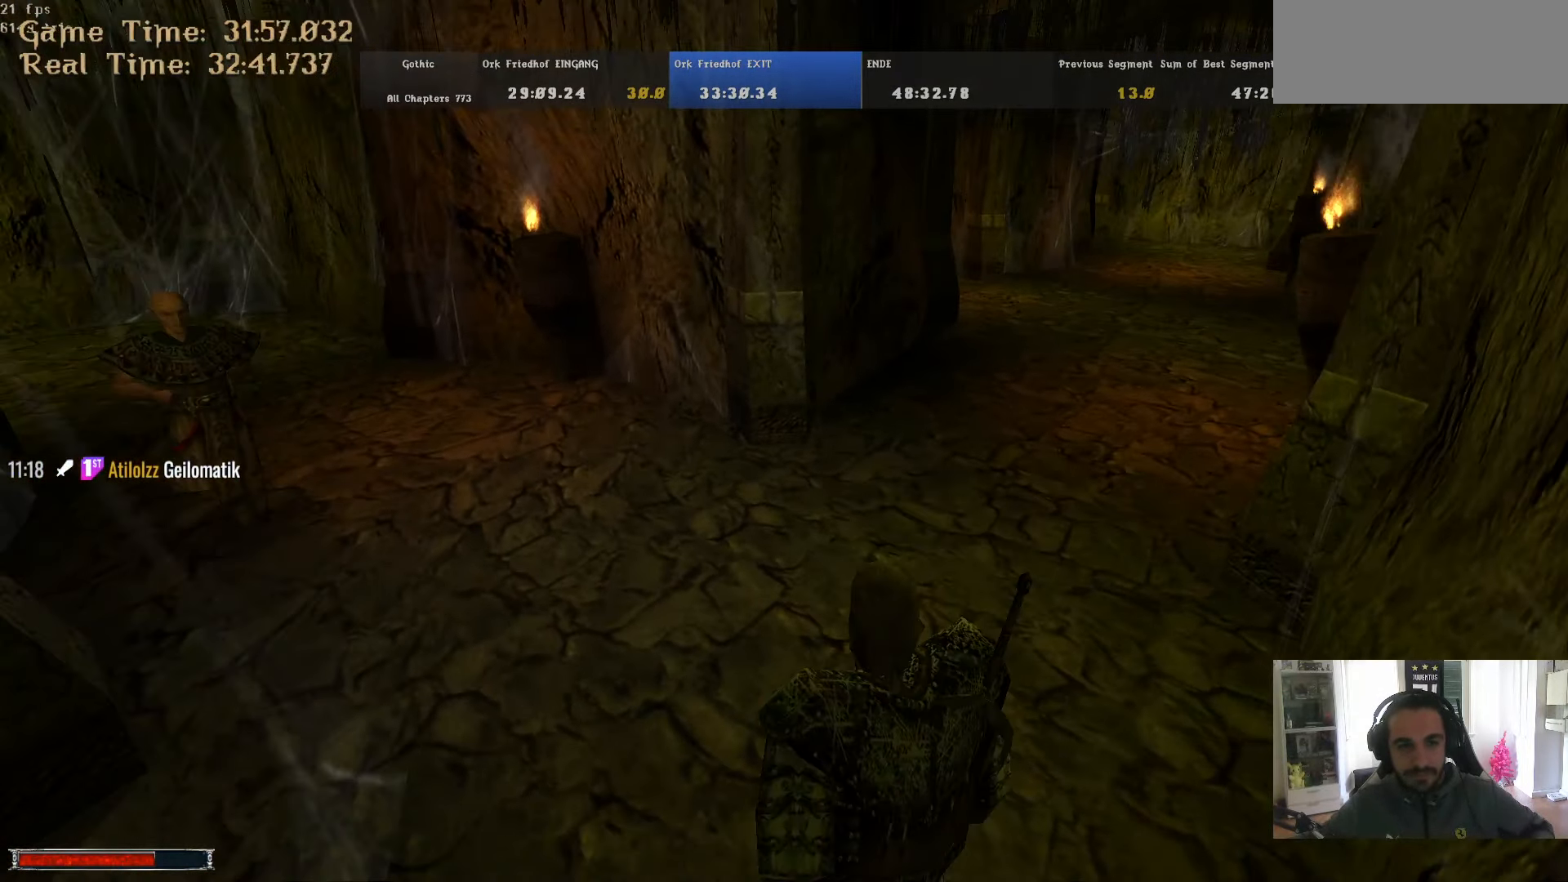
{"keys": ["w"], "mouse": [], "events": [[134, "w", "down"]]}
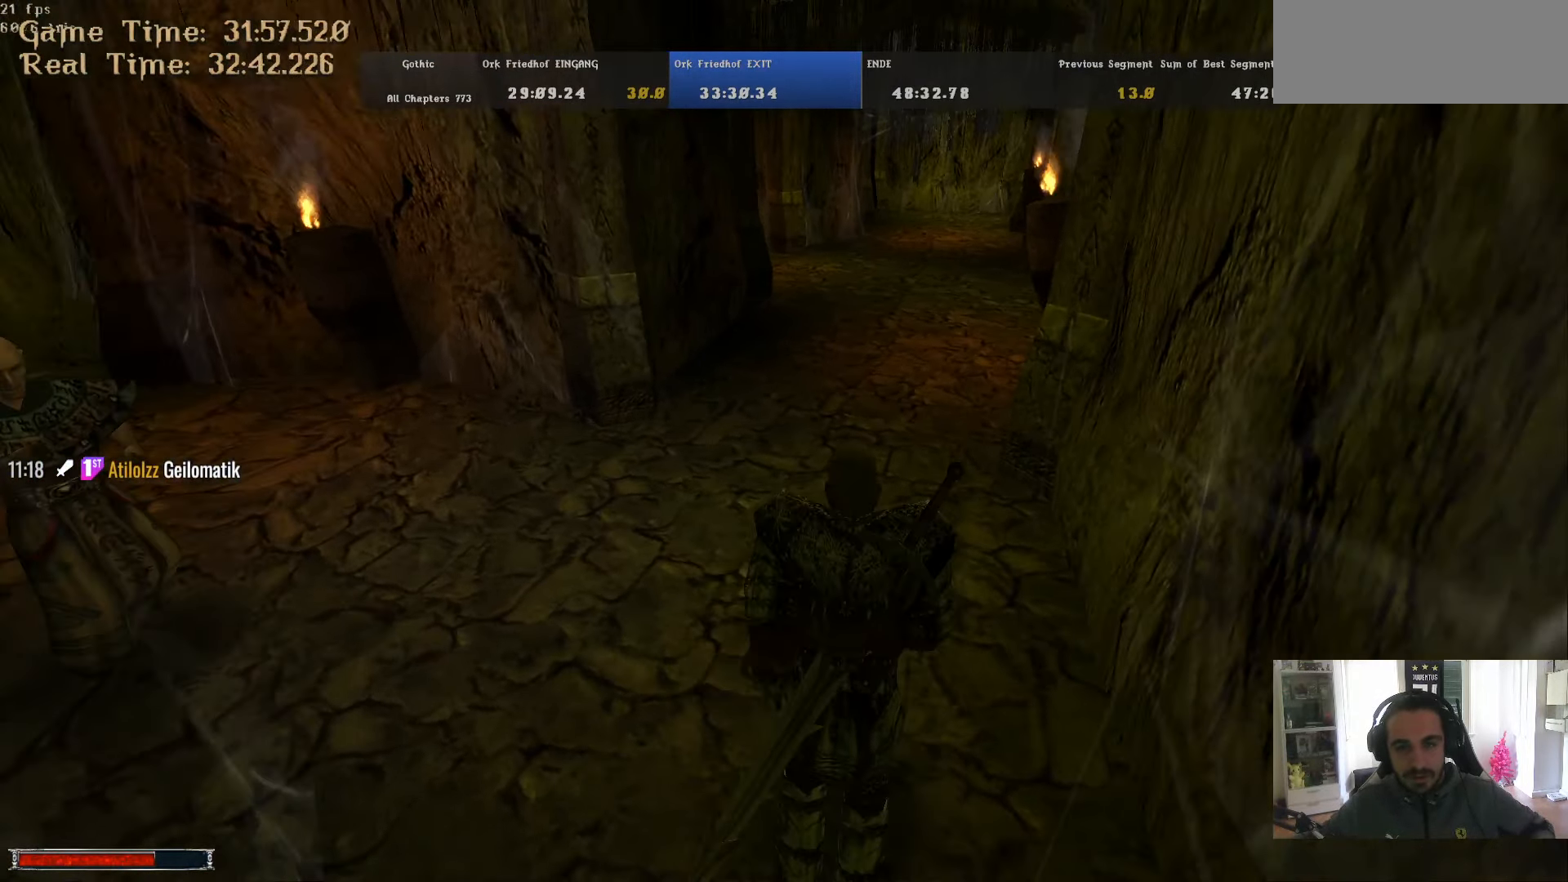
{"keys": ["alt_l", "w"], "mouse": [], "events": [[150, "alt_l", "down"]]}
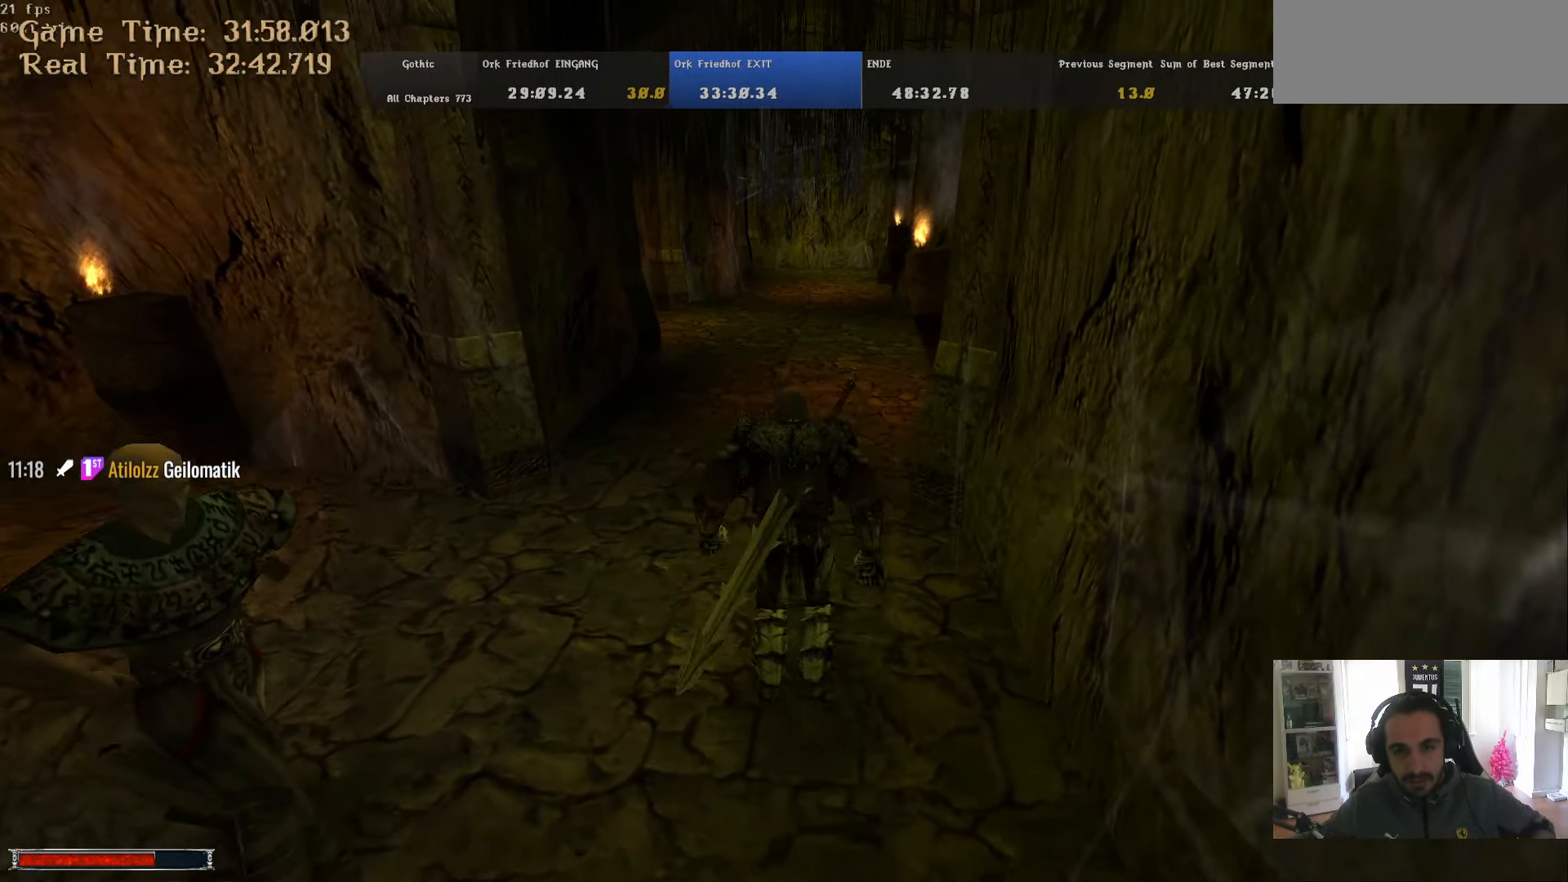
{"keys": ["alt_l", "w"], "mouse": [], "events": [[351, "m", "down"], [401, "m", "up"]]}
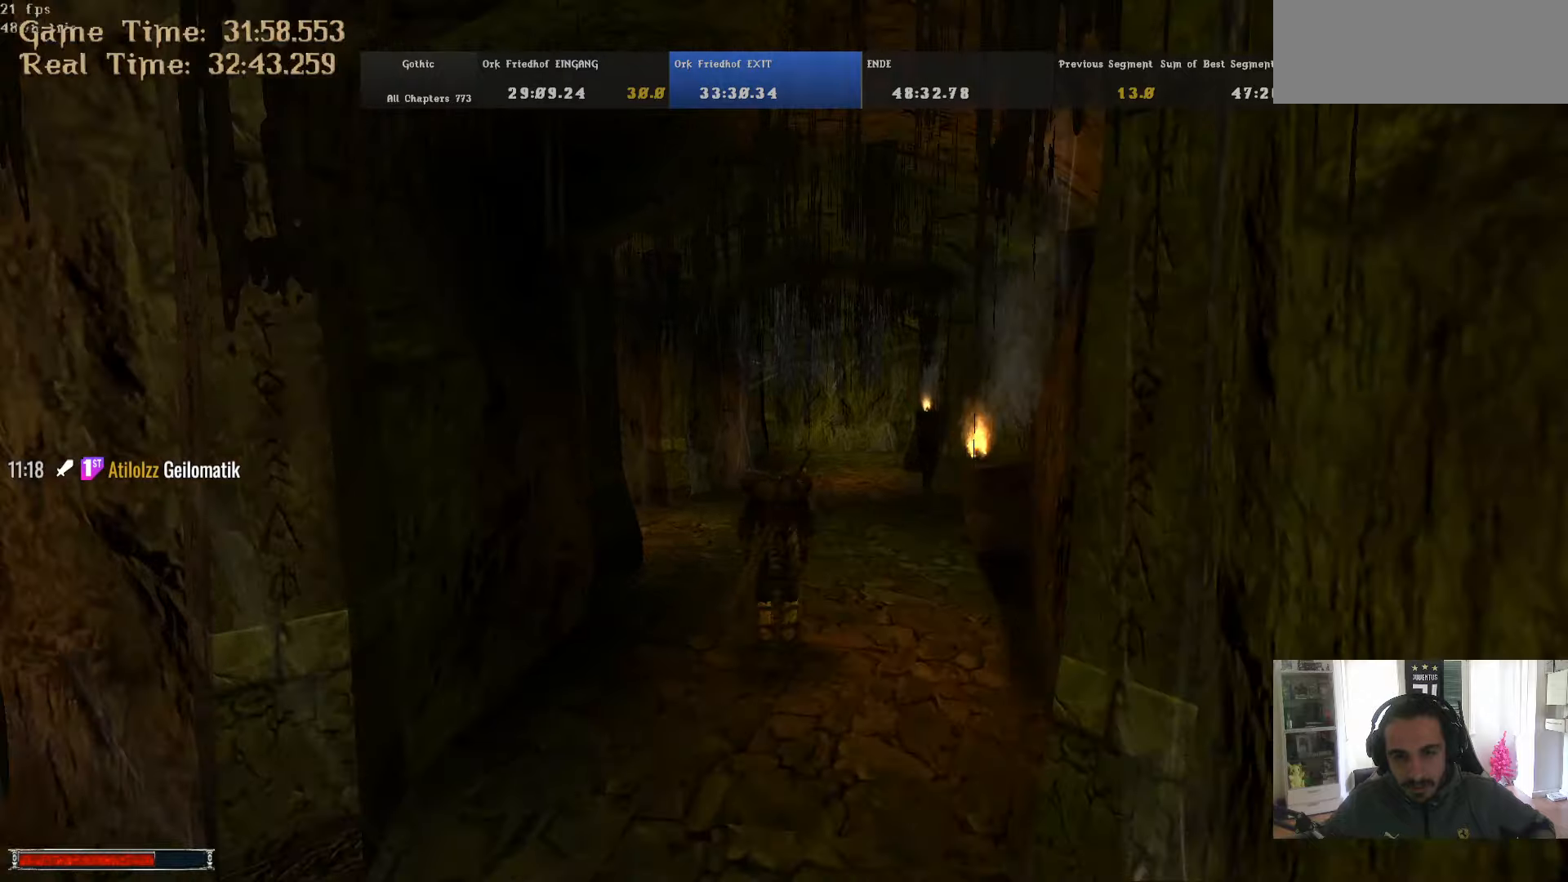
{"keys": [], "mouse": [], "events": [[183, "alt_l", "up"], [316, "m", "down"], [416, "m", "up"], [416, "w", "up"]]}
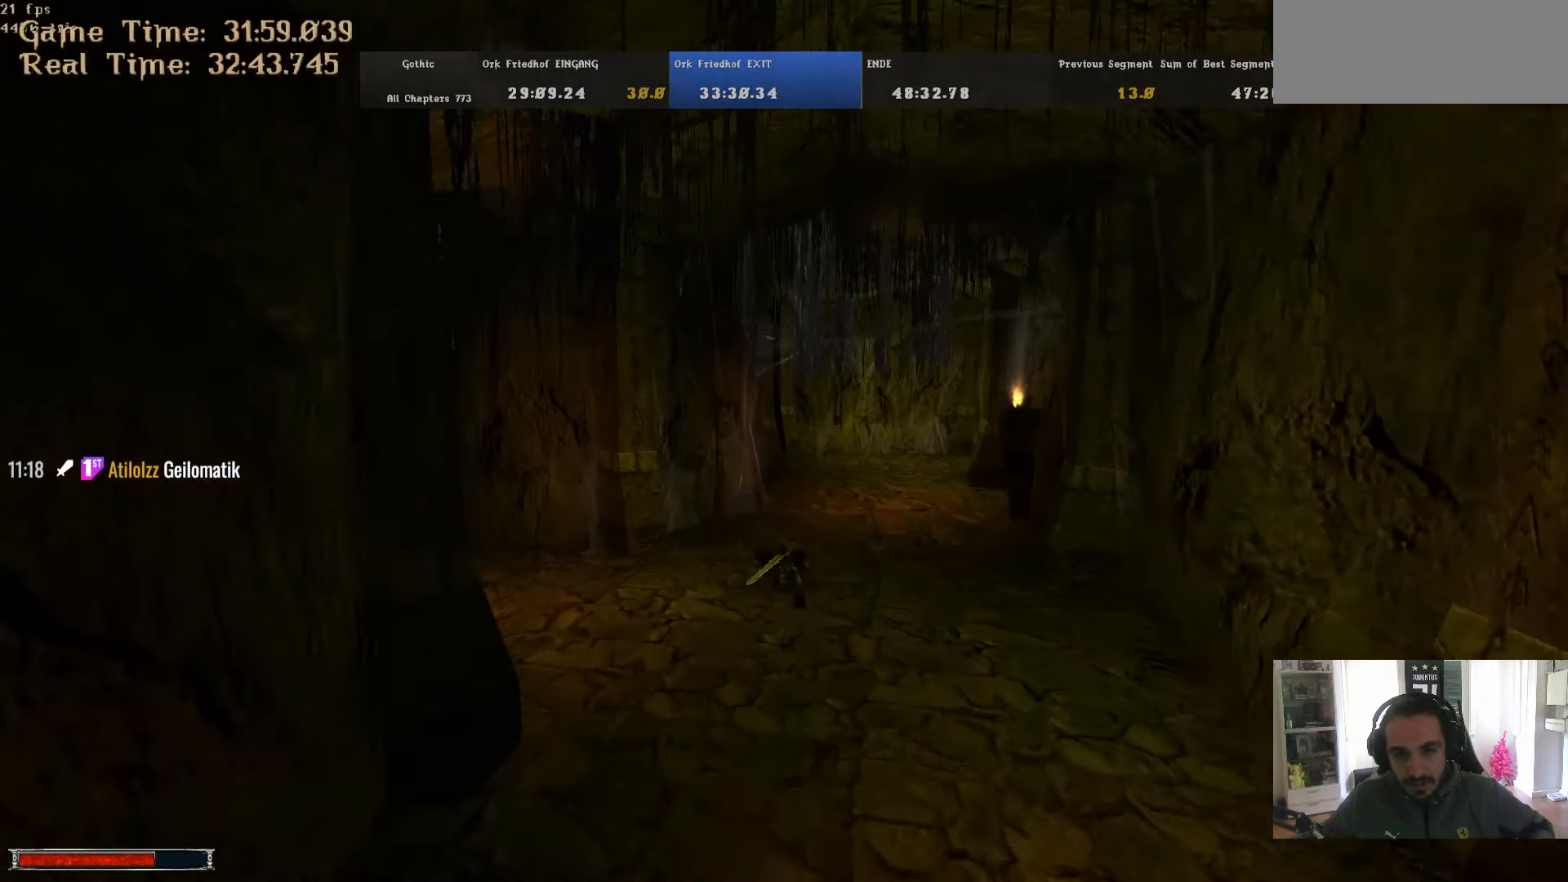
{"keys": ["s"], "mouse": [], "events": [[333, "s", "down"]]}
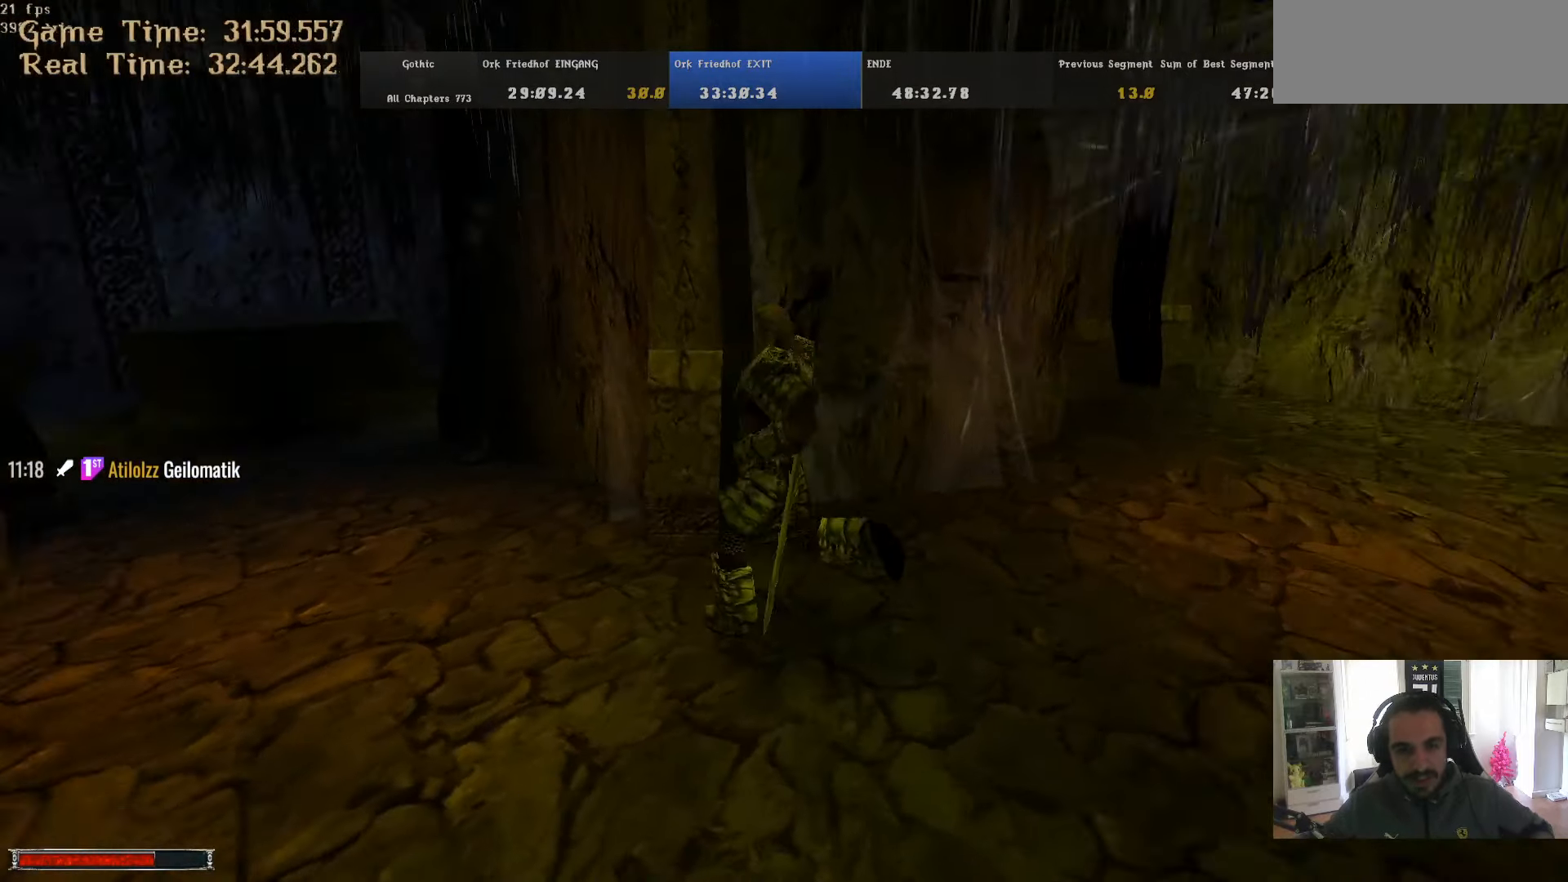
{"keys": [], "mouse": [], "events": [[350, "s", "up"]]}
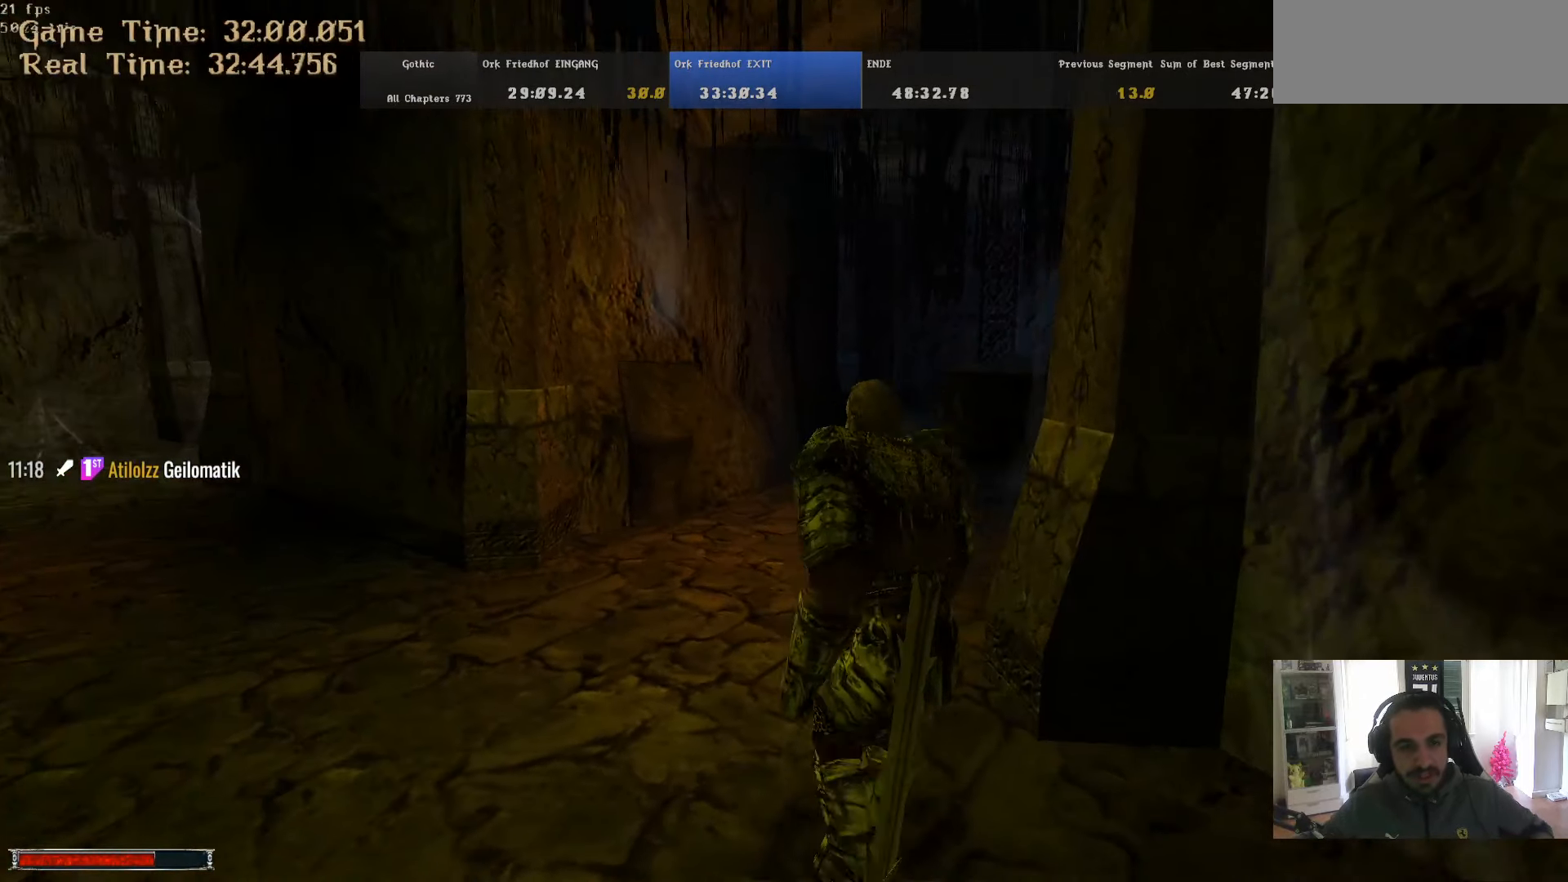
{"keys": [], "mouse": [], "events": [[366, "w", "down"], [500, "w", "up"]]}
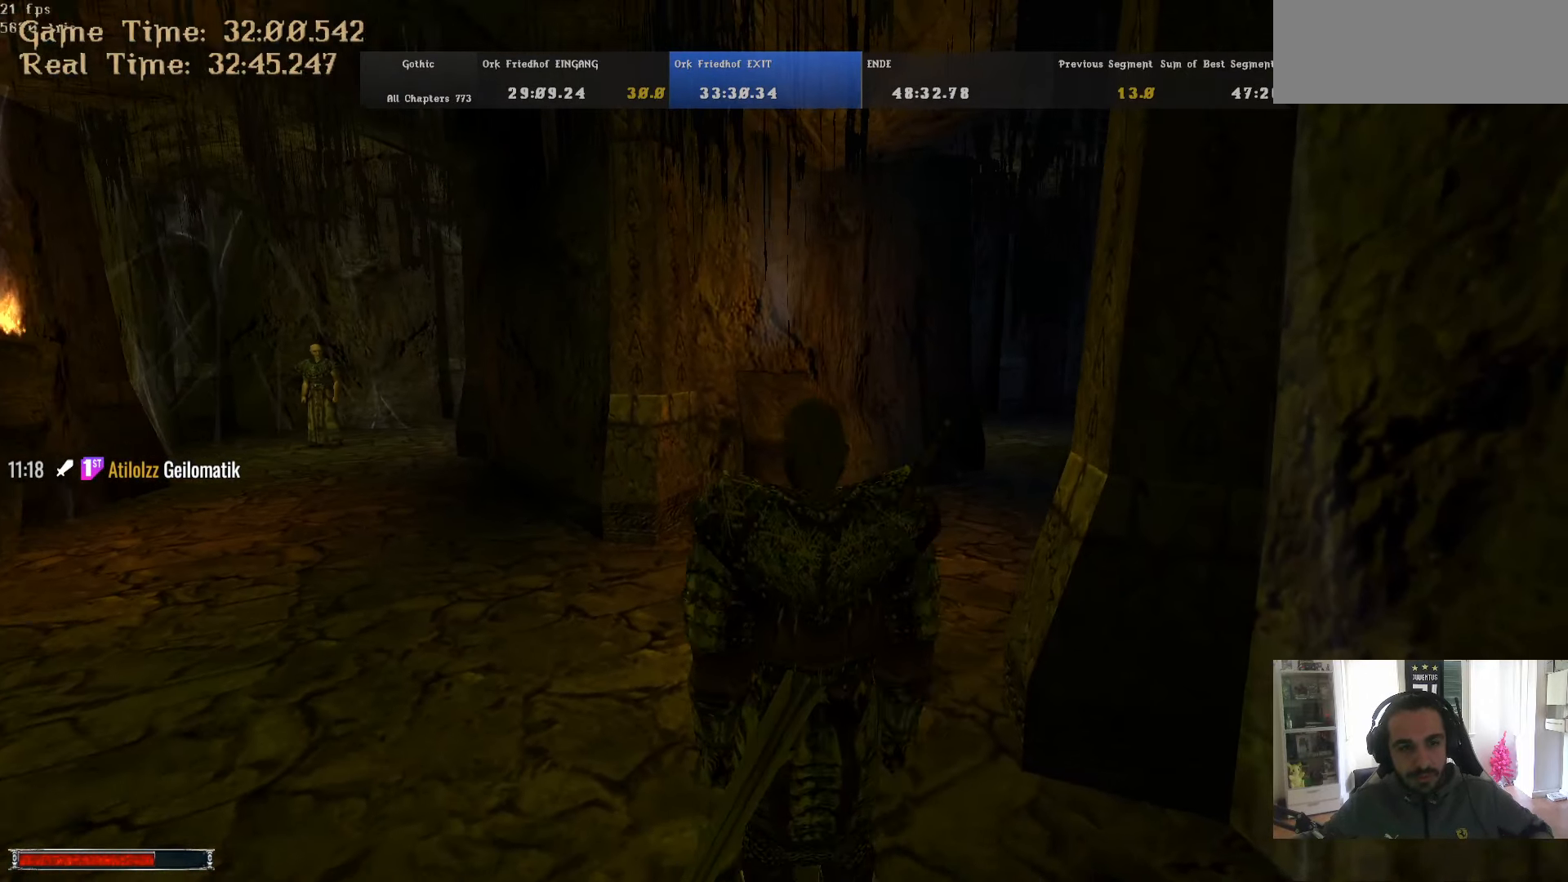
{"keys": [], "mouse": [], "events": []}